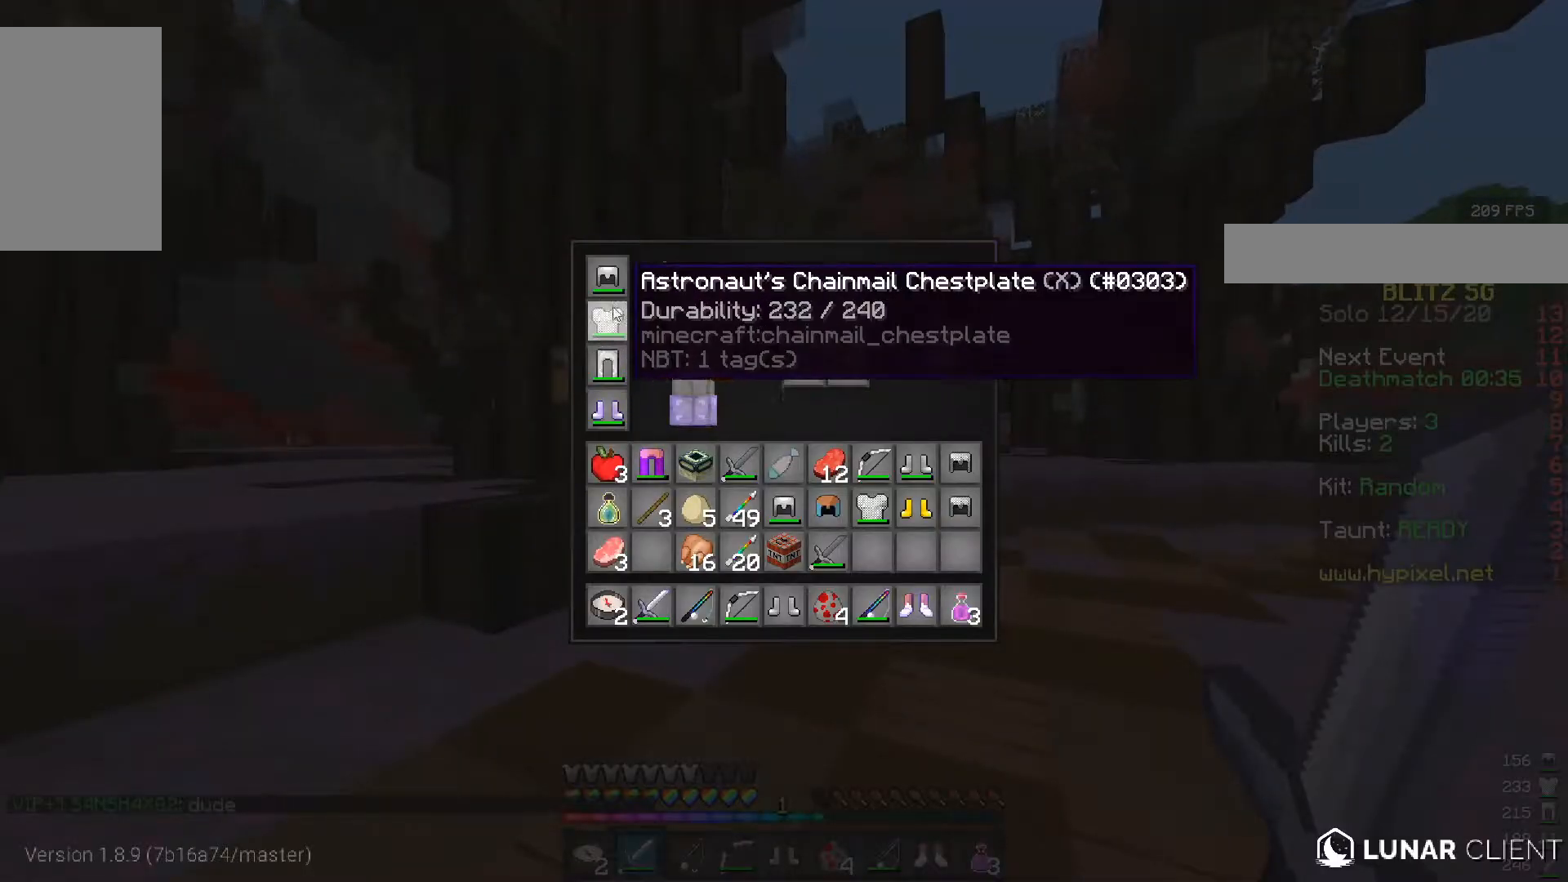
Gameplay with keyboard and mouse; each line is a JSON object with the keys and mouse buttons held at the frame after it. "events" lists presses ("down") and releases ("up") of "a", "d", "s", "w", "mouse_left" and "mouse_right" between this image and that frame as [ms after this image, input, new state], when the widget could be followed in between. "mouse_left", "mouse_right" = the "left", "right" buttons of the "mouse" list. No other keys are recorded. Fast repeated clicks can show as one long hold. Mouse movement is not recorded.
{"keys": [], "mouse": [], "events": []}
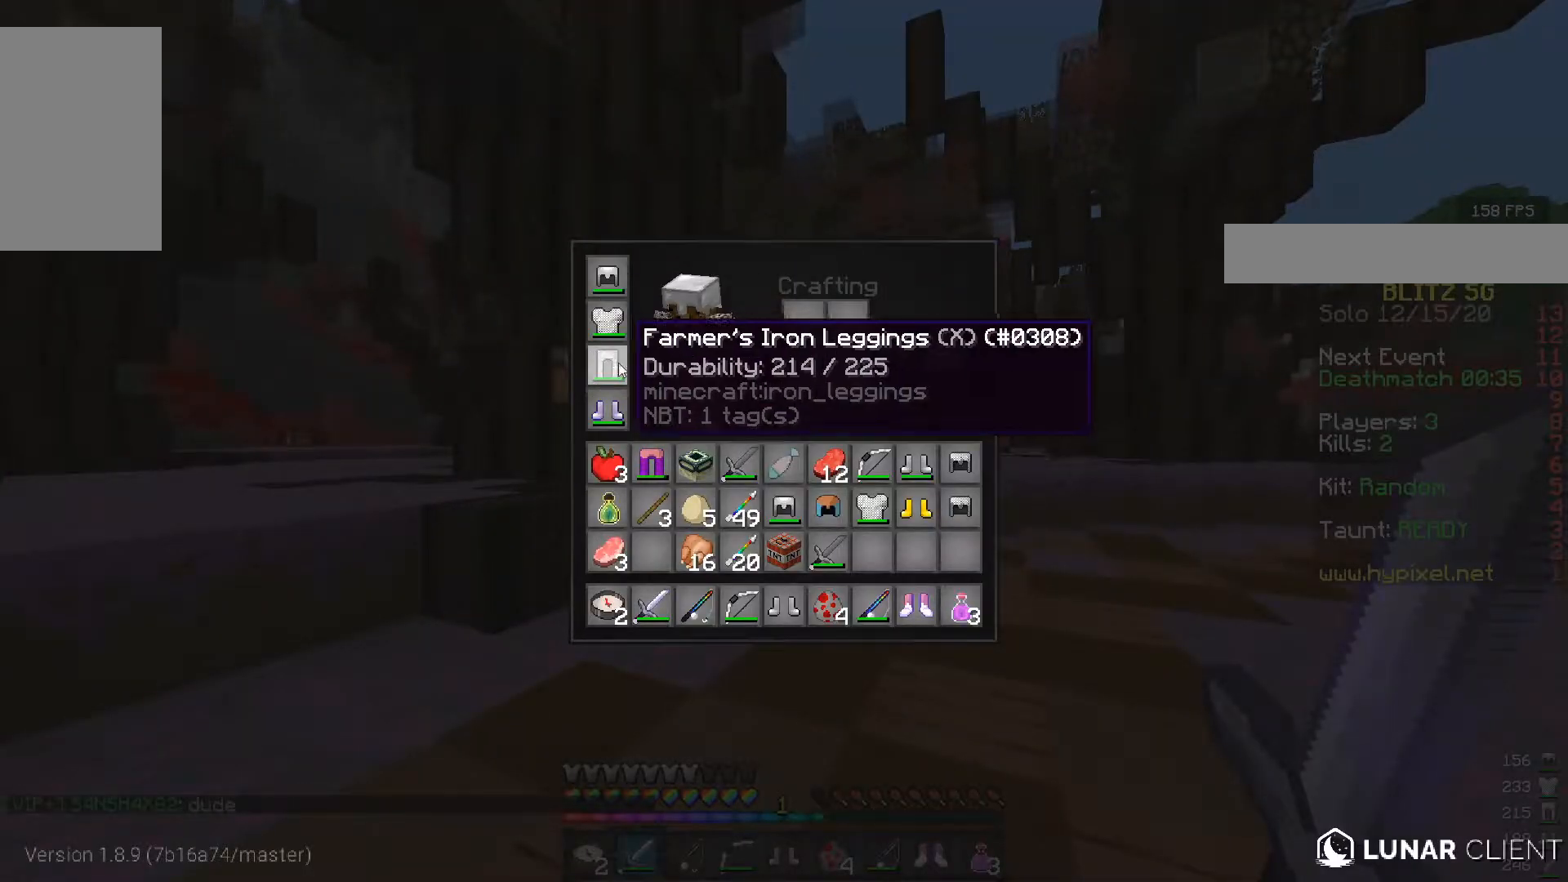
{"keys": [], "mouse": [], "events": []}
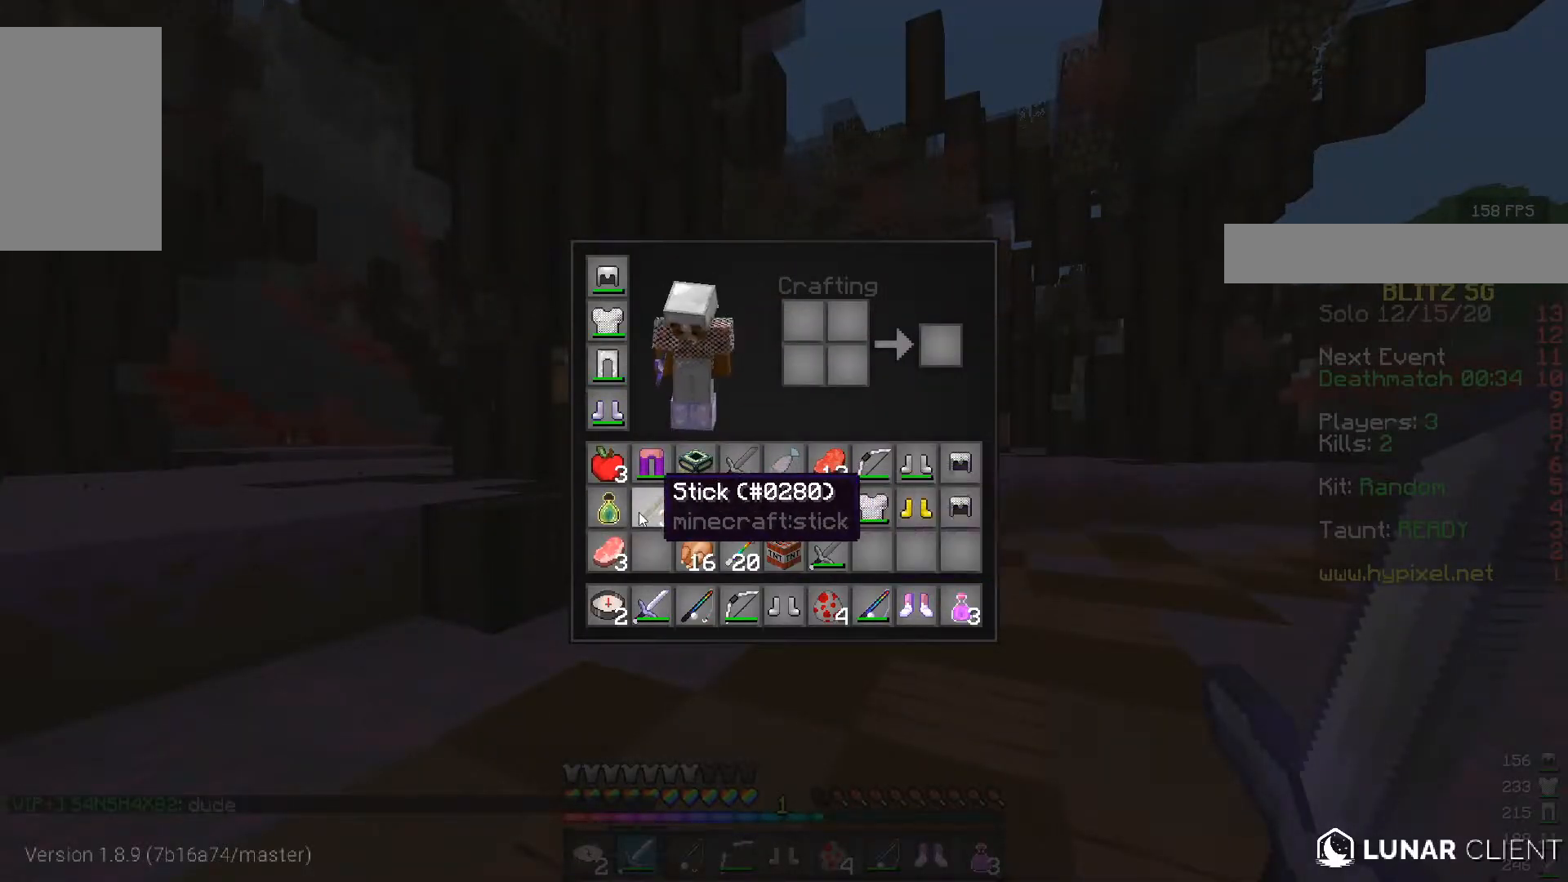
{"keys": ["w"], "mouse": [], "events": [[450, "w", "down"]]}
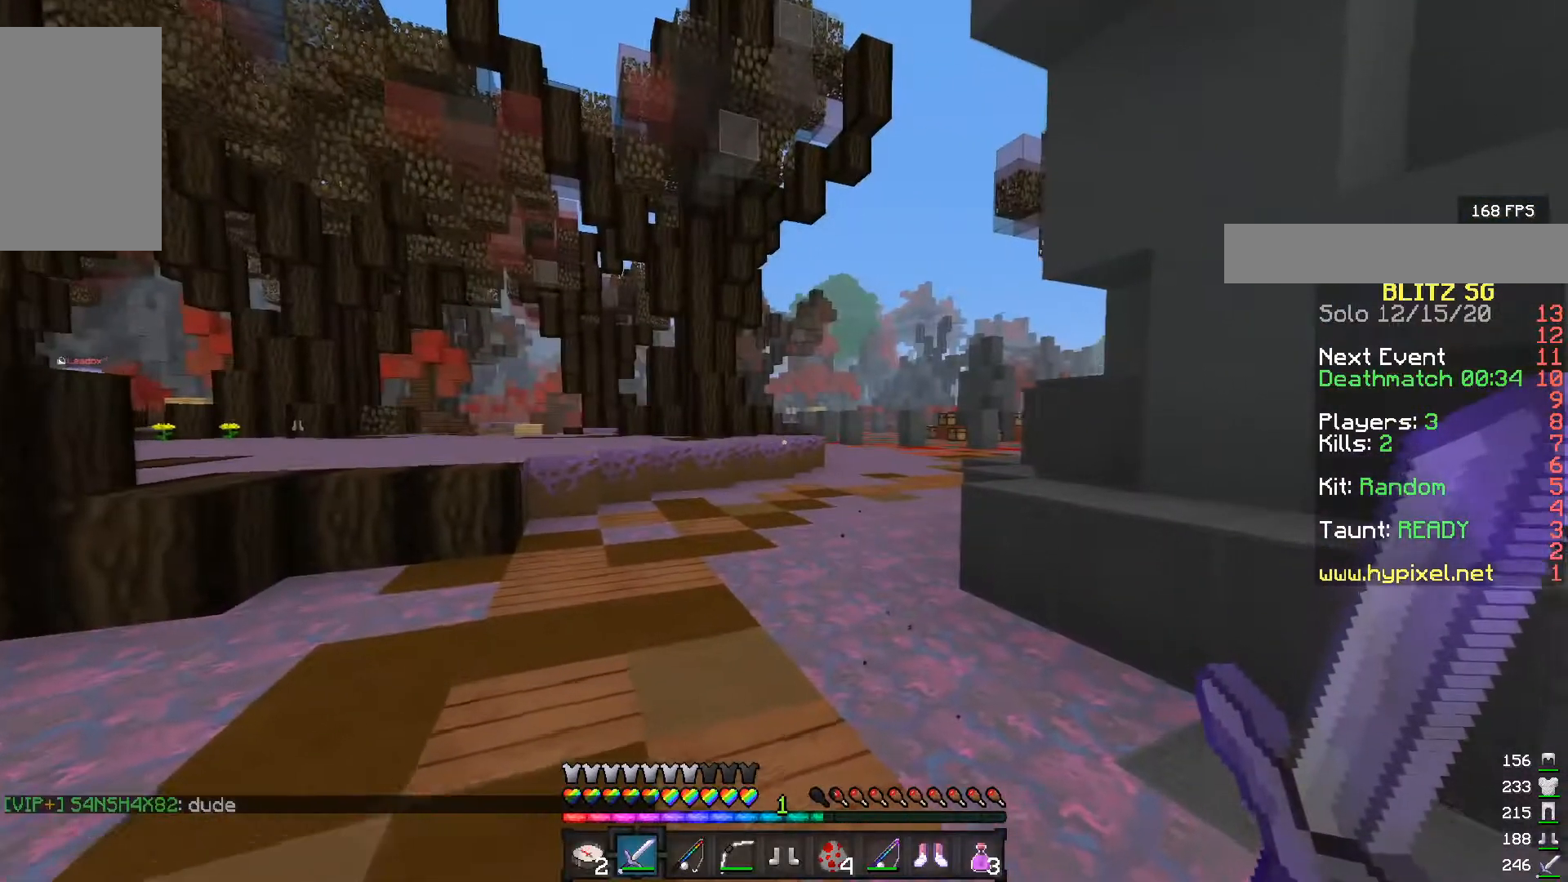
{"keys": ["d", "w"], "mouse": [], "events": [[250, "d", "down"]]}
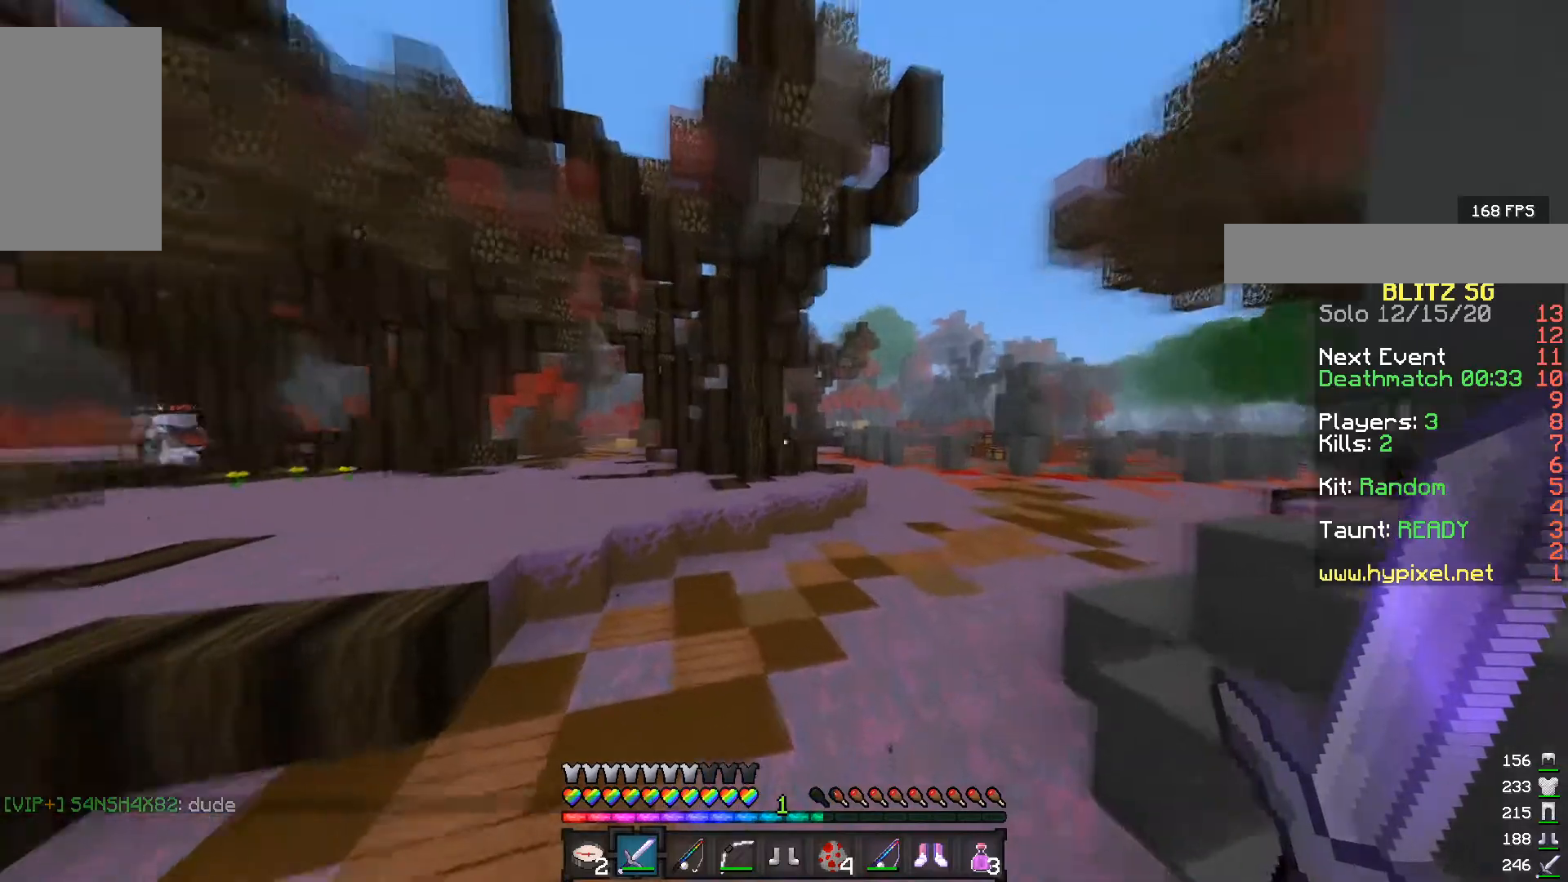
{"keys": ["d", "w"], "mouse": [], "events": []}
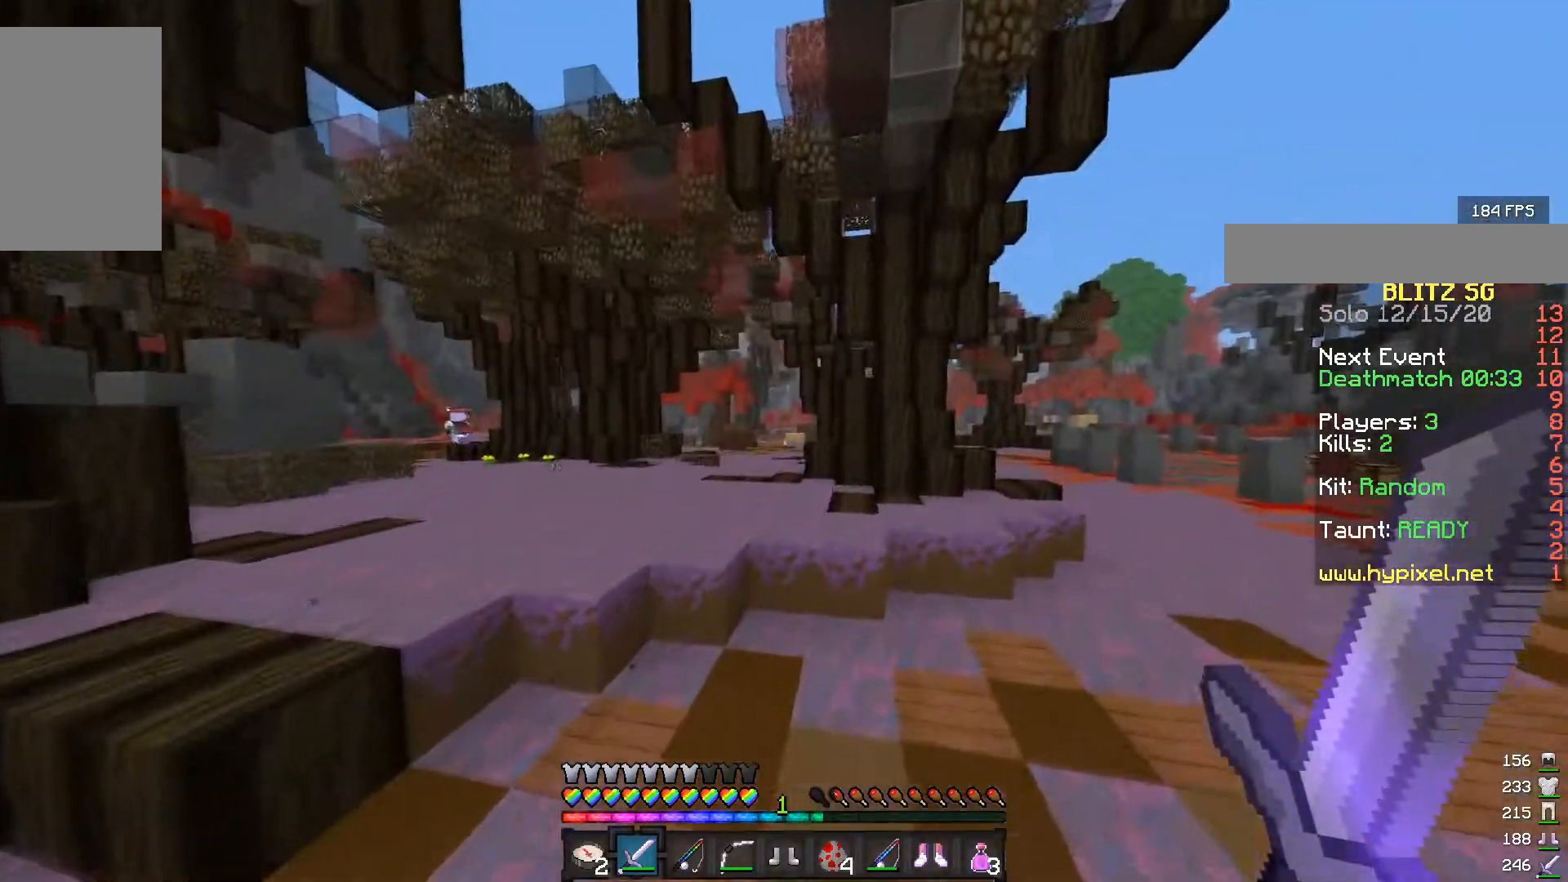
{"keys": ["w"], "mouse": [], "events": [[433, "d", "up"]]}
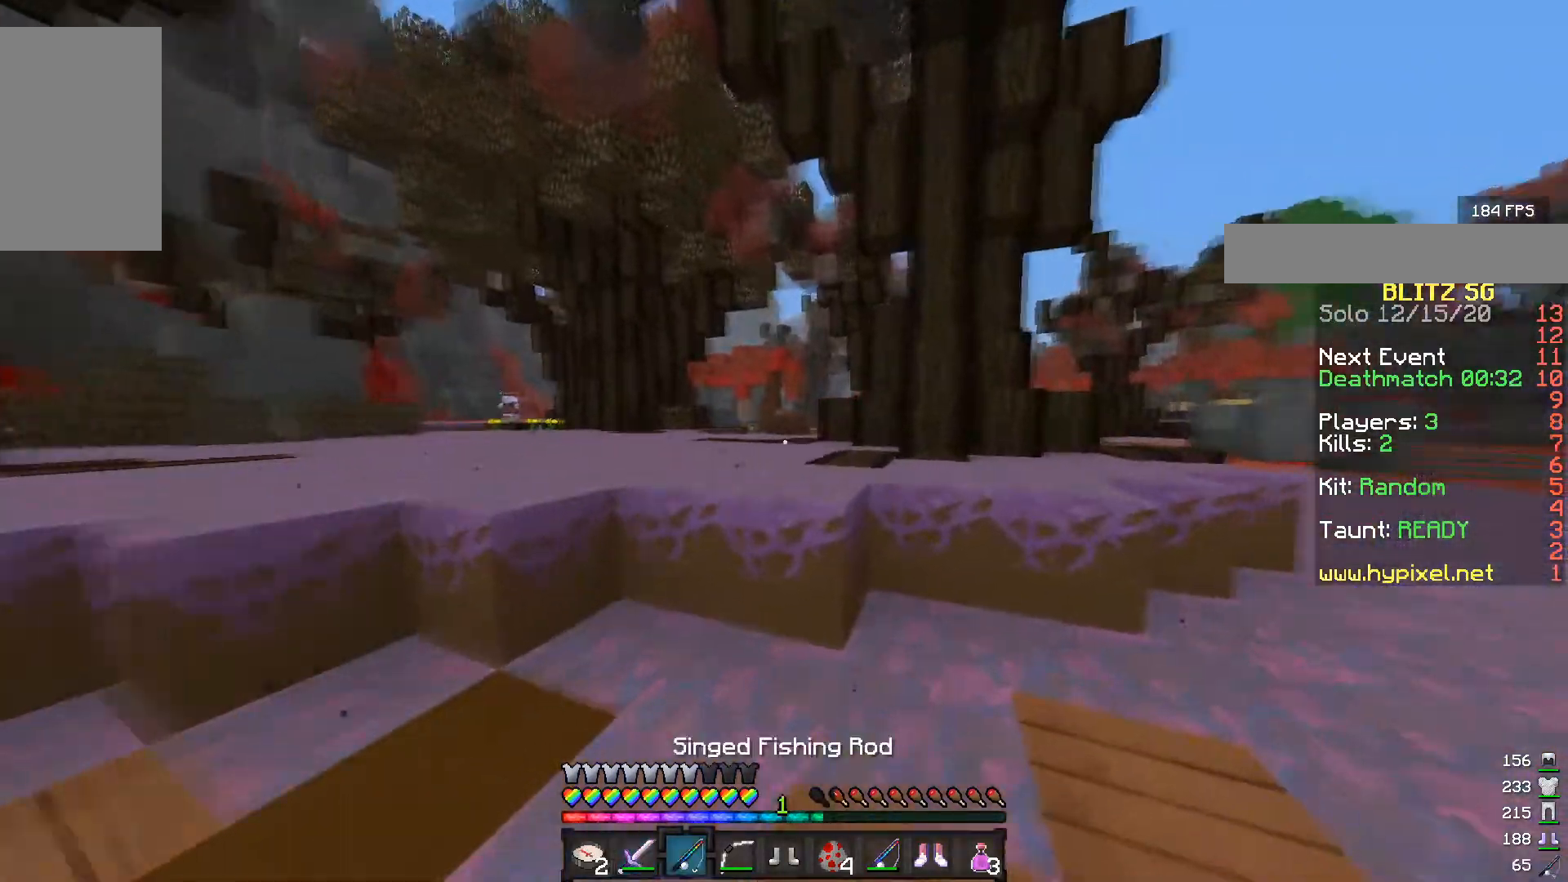
{"keys": ["d", "w"], "mouse": [], "events": [[383, "d", "down"]]}
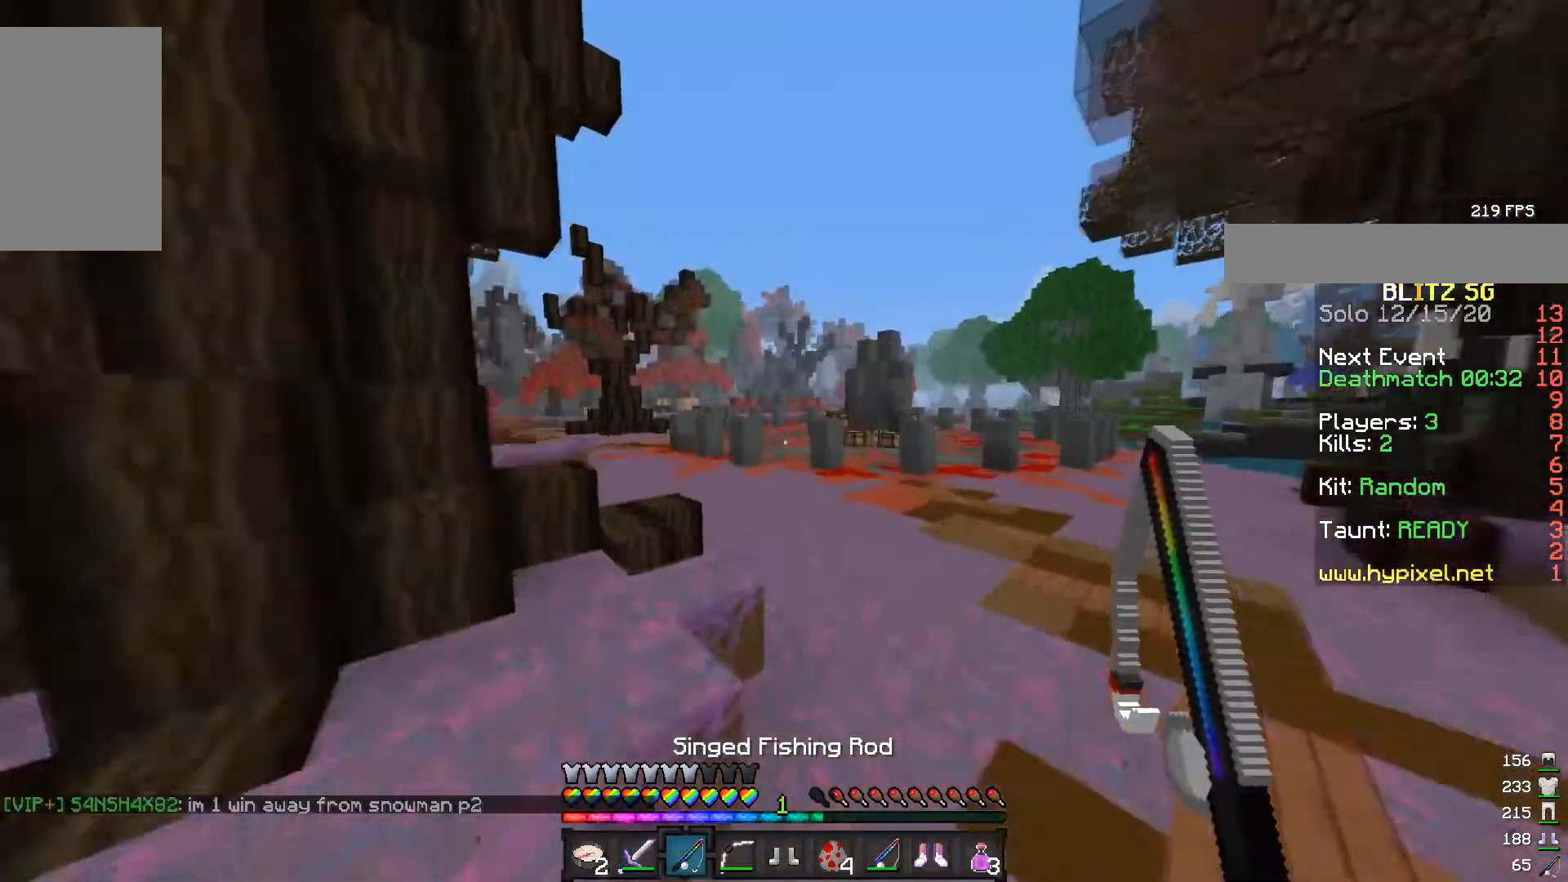
{"keys": ["w"], "mouse": [], "events": [[467, "d", "up"]]}
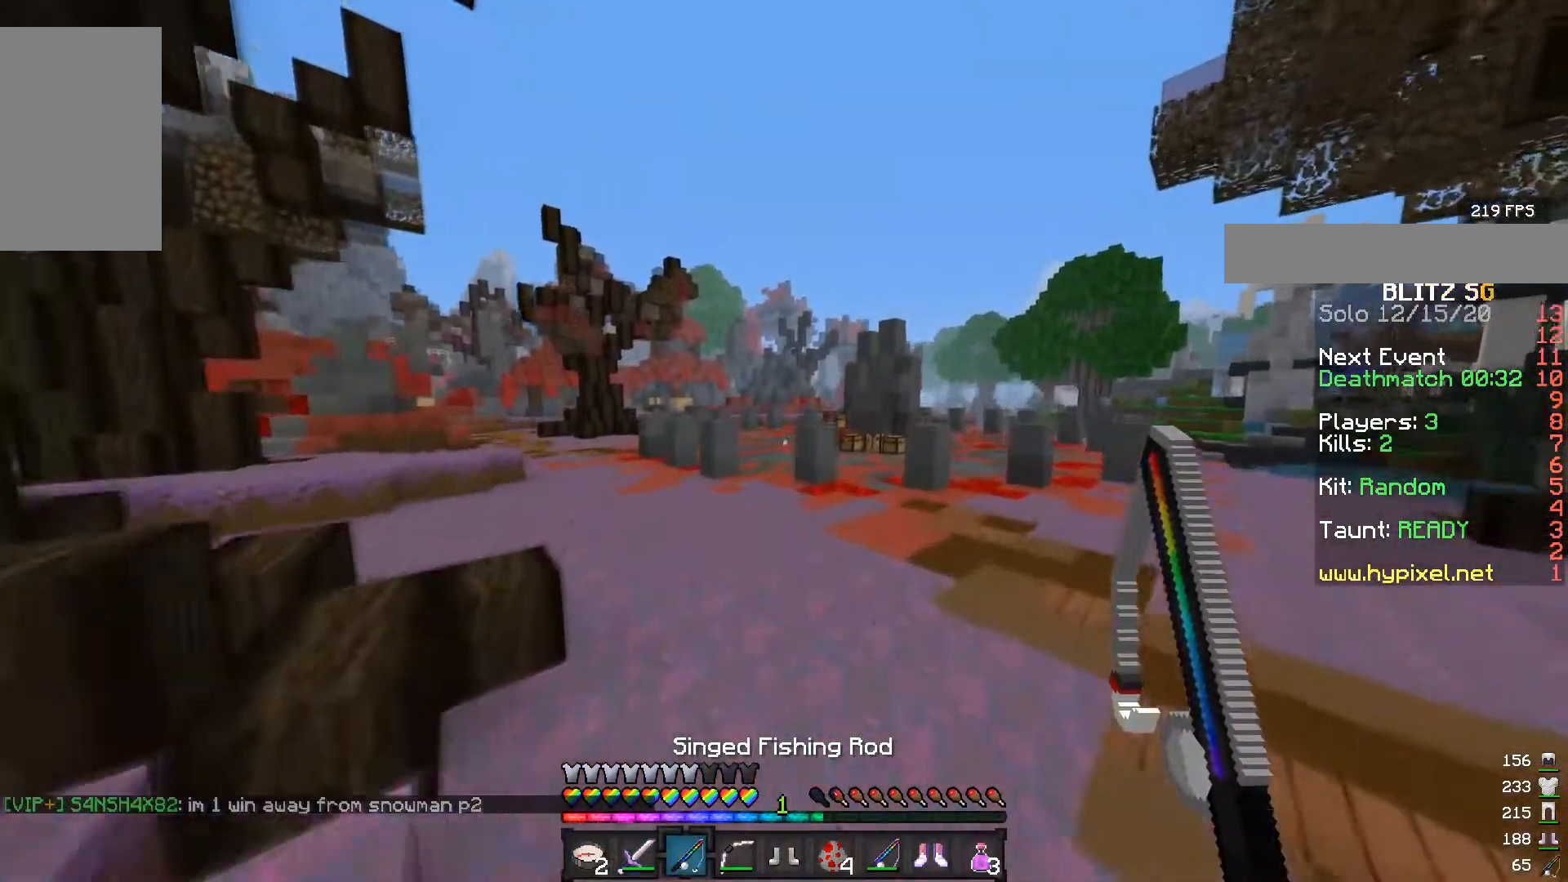
{"keys": ["w"], "mouse": [], "events": []}
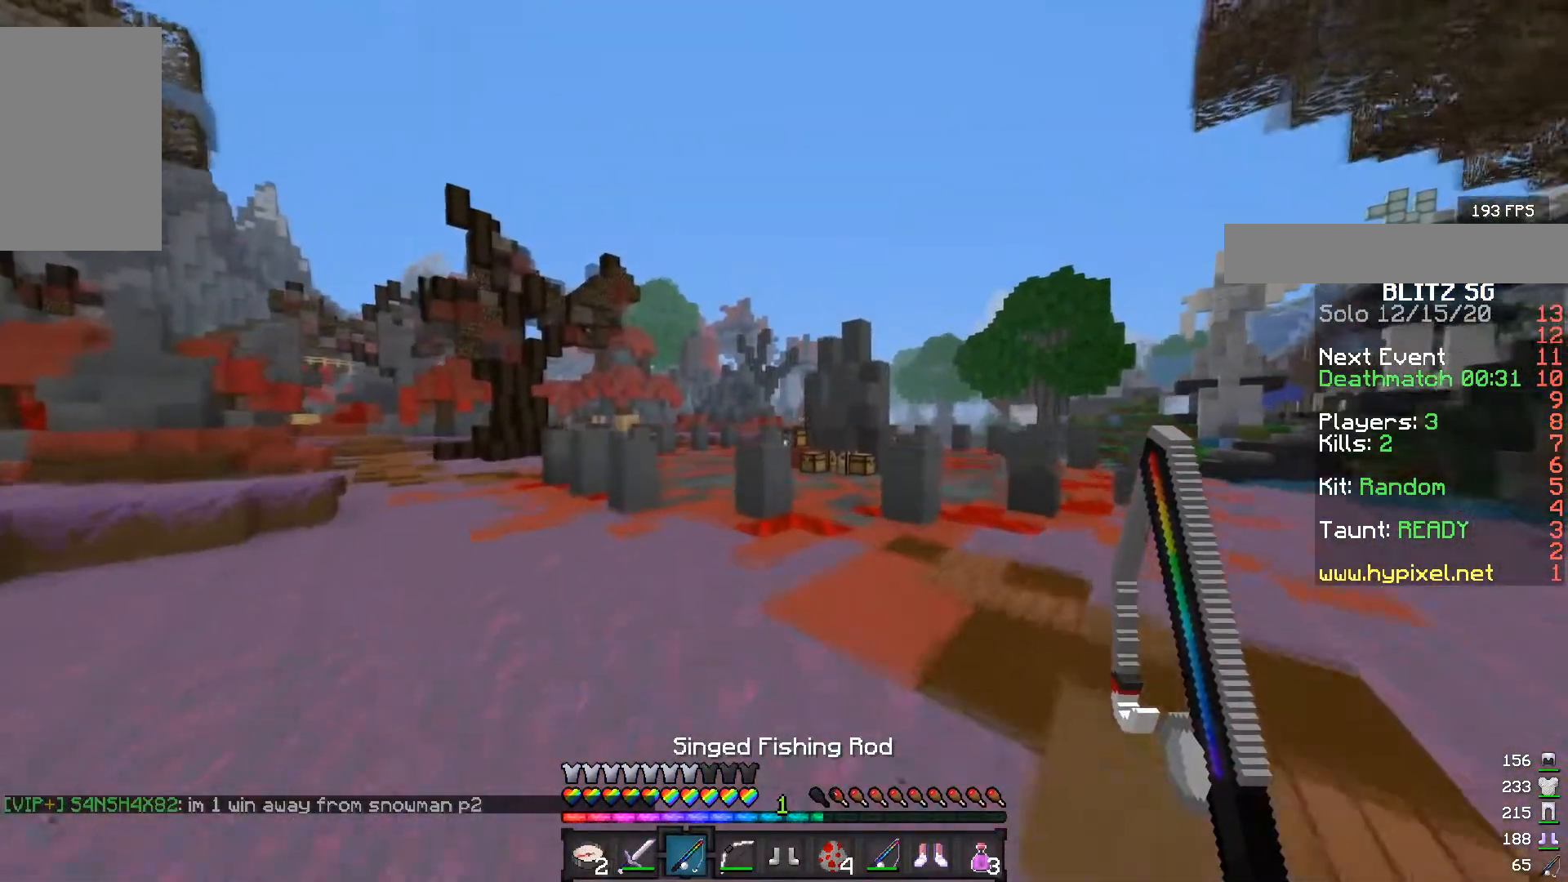
{"keys": ["d", "w"], "mouse": [], "events": [[483, "d", "down"]]}
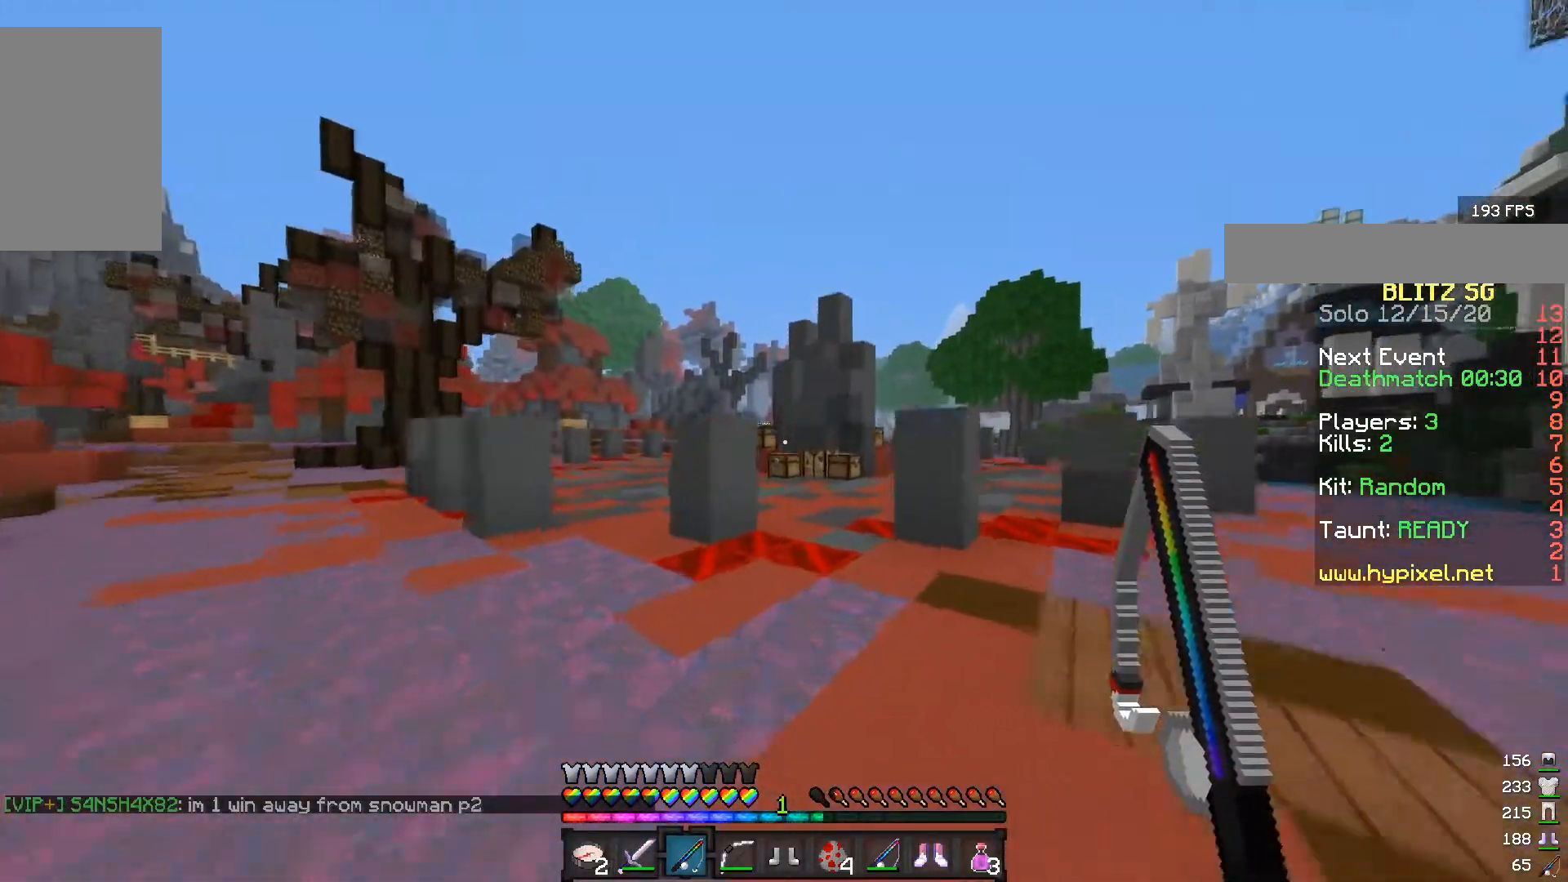
{"keys": ["w"], "mouse": [], "events": [[67, "d", "up"]]}
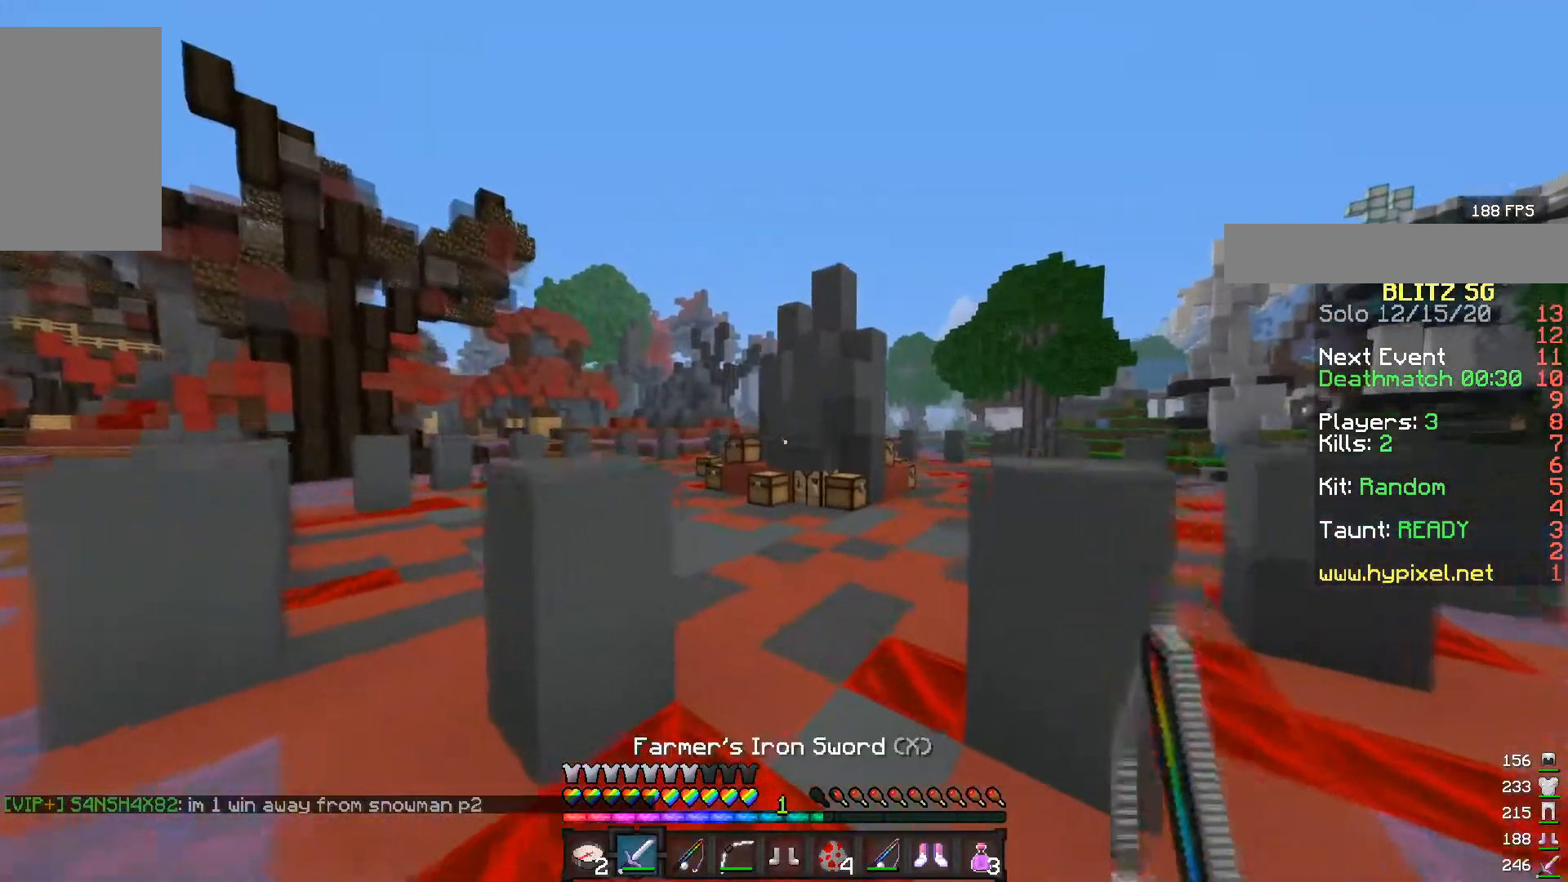
{"keys": ["w"], "mouse": [], "events": []}
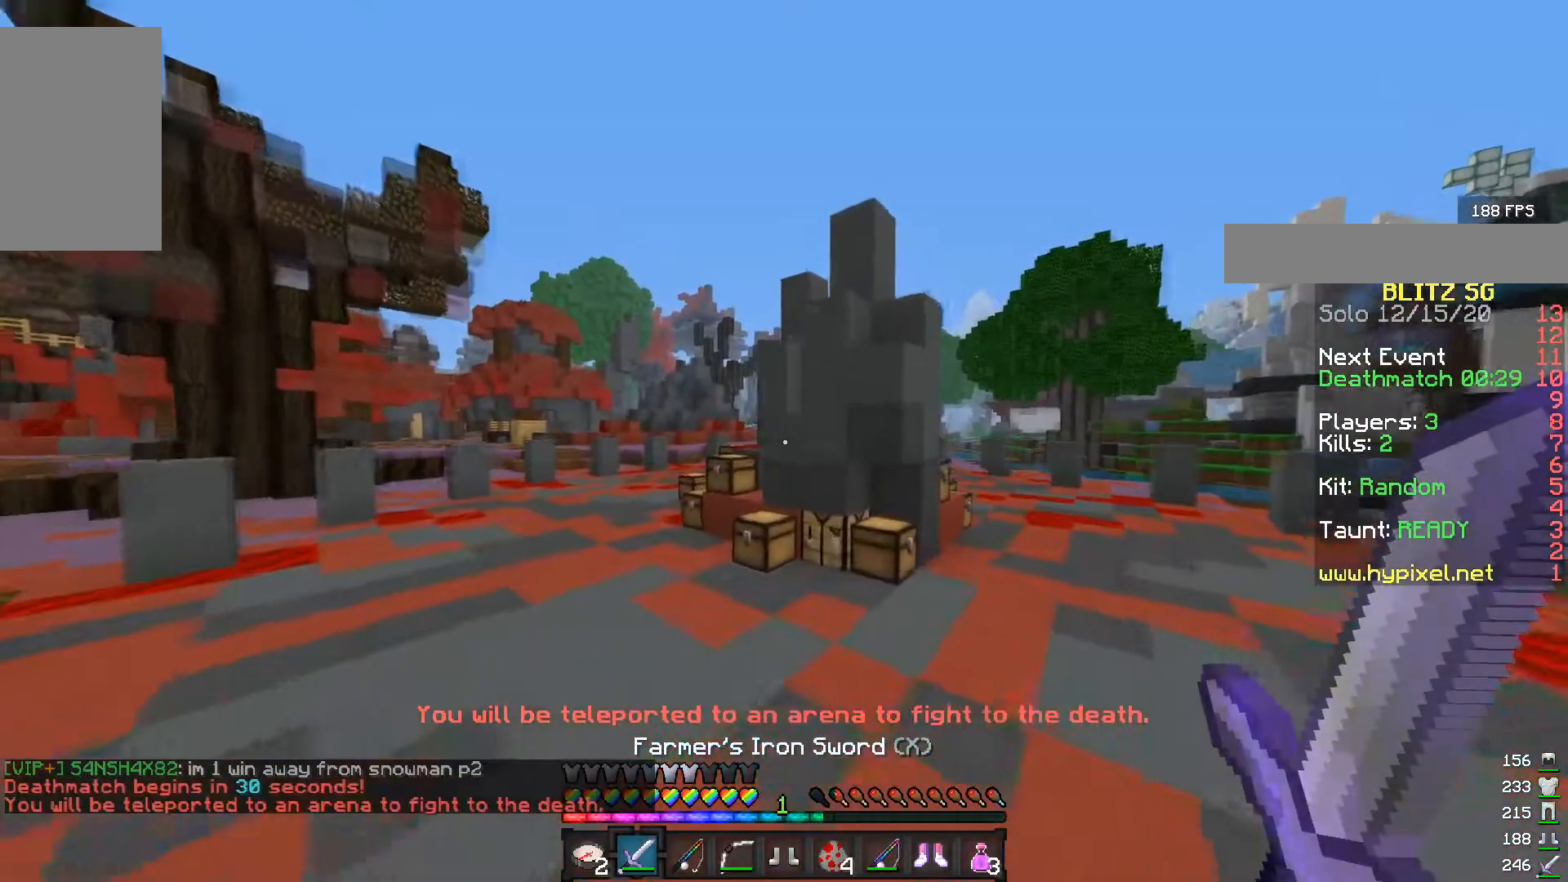
{"keys": [], "mouse": [], "events": [[117, "w", "up"]]}
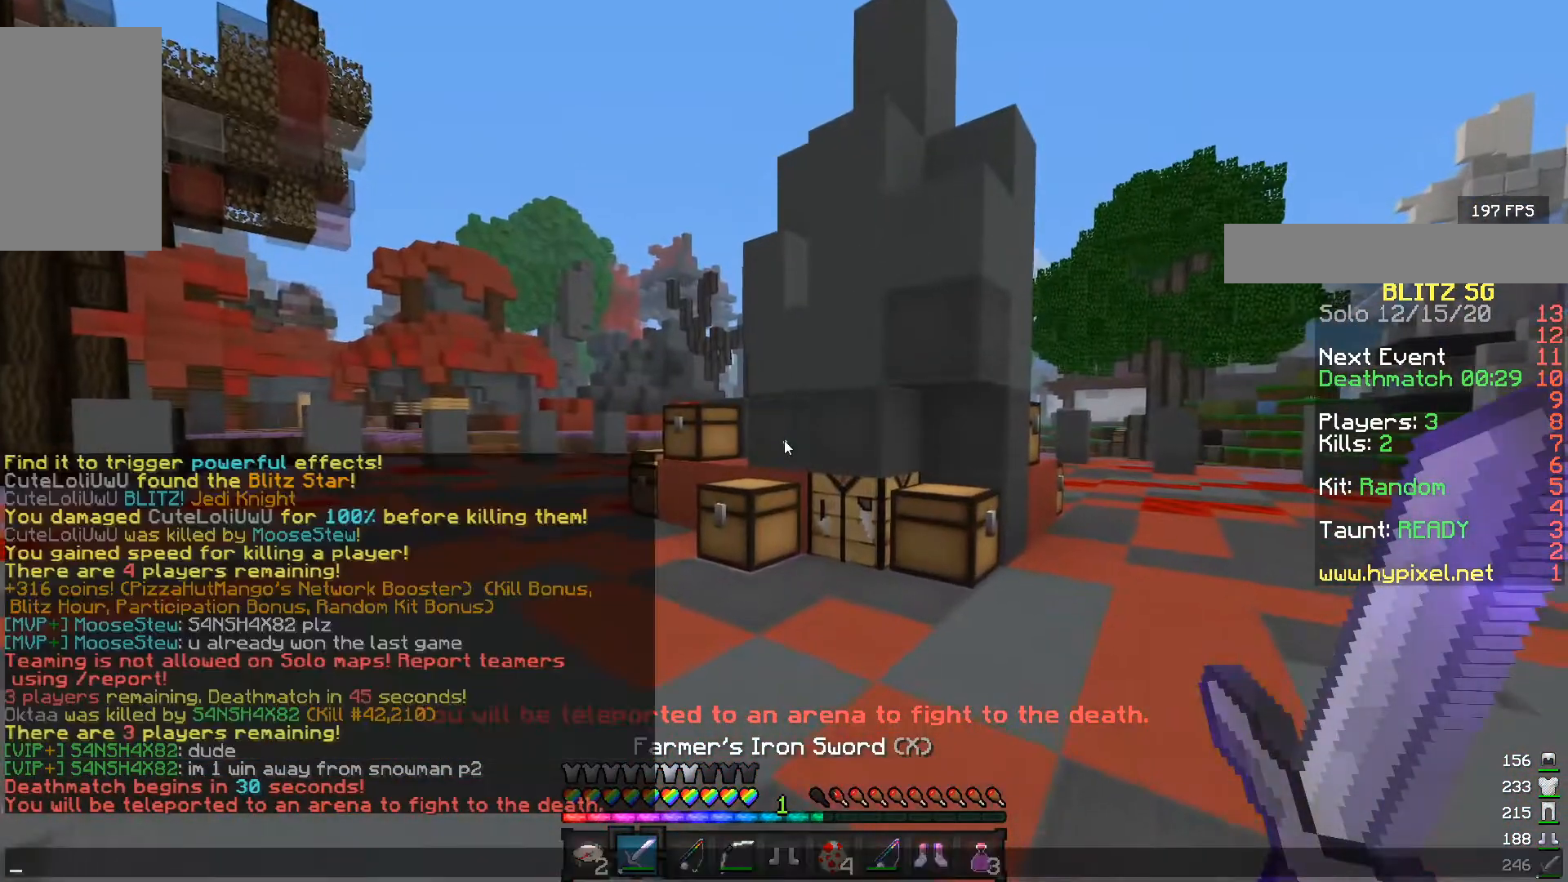
{"keys": [], "mouse": [], "events": []}
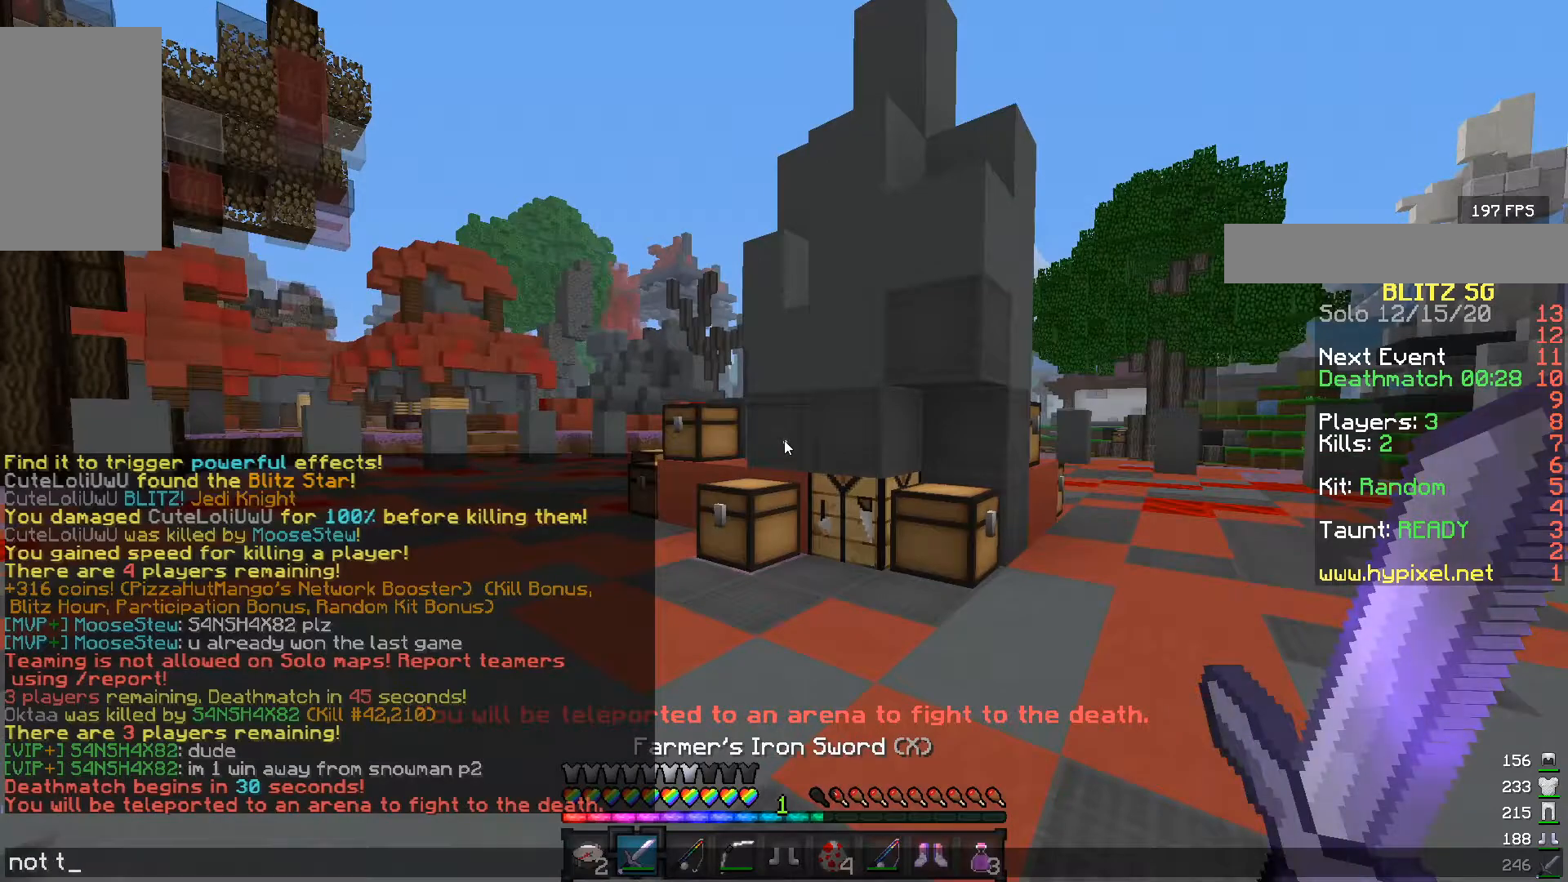
{"keys": [], "mouse": [], "events": []}
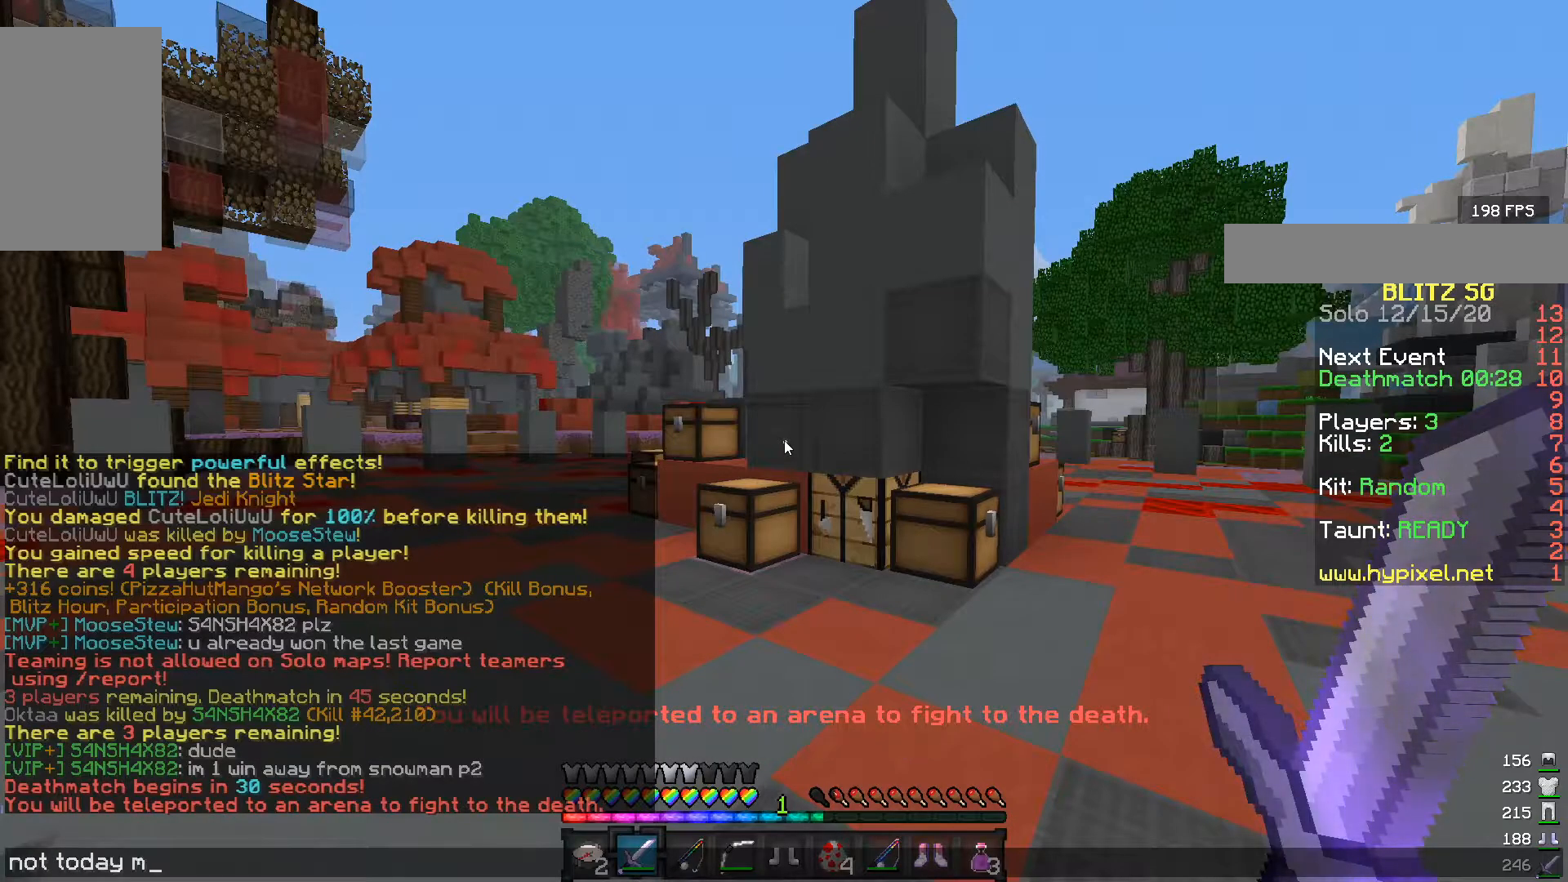
{"keys": [], "mouse": [], "events": []}
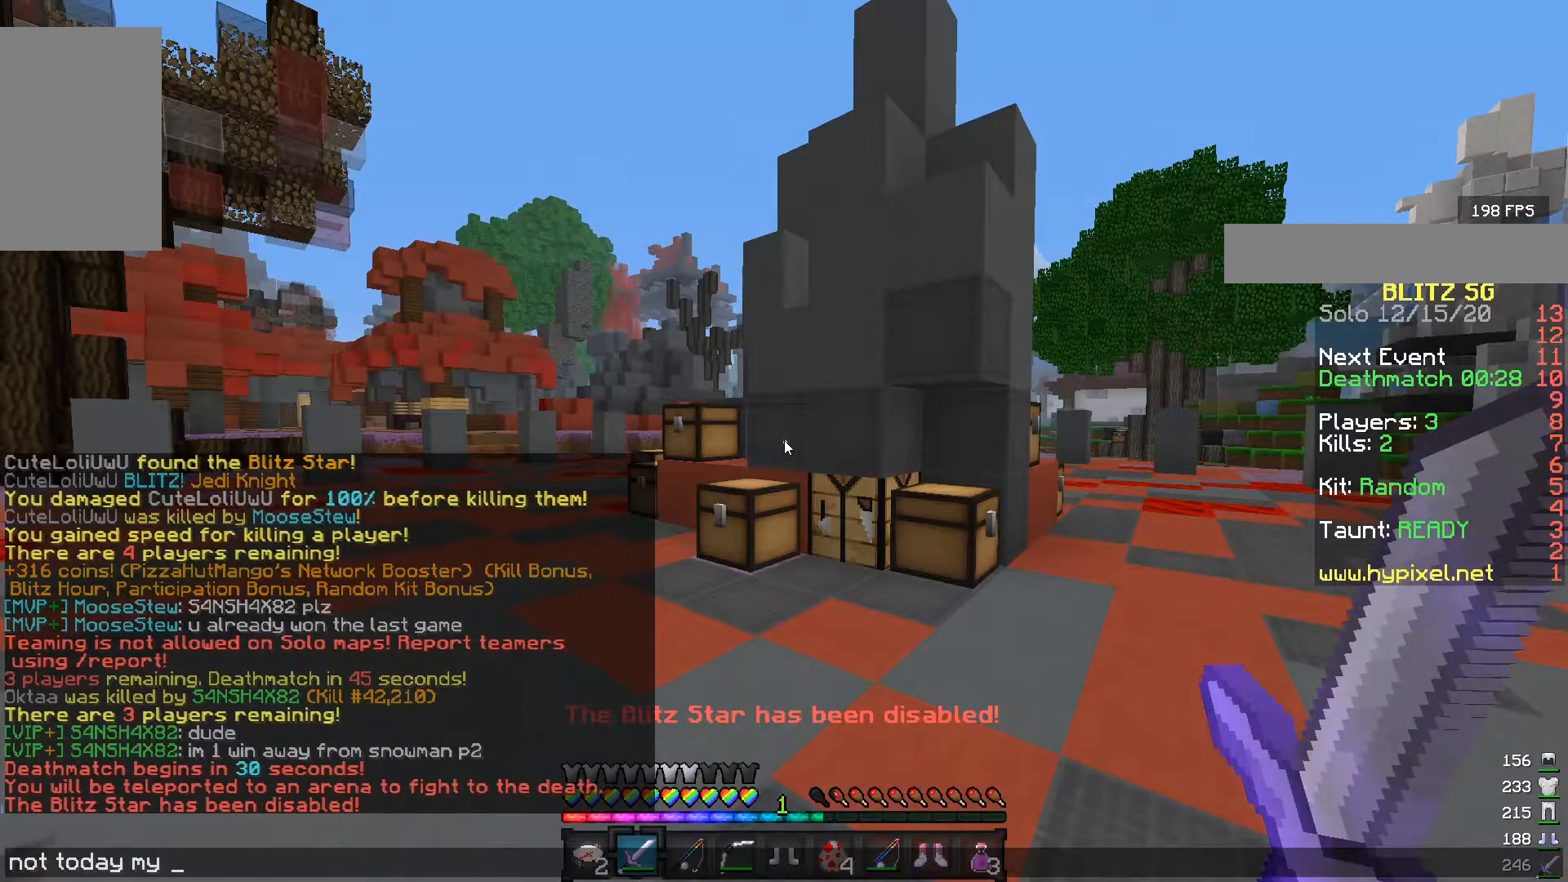
{"keys": ["w"], "mouse": [], "events": [[483, "w", "down"]]}
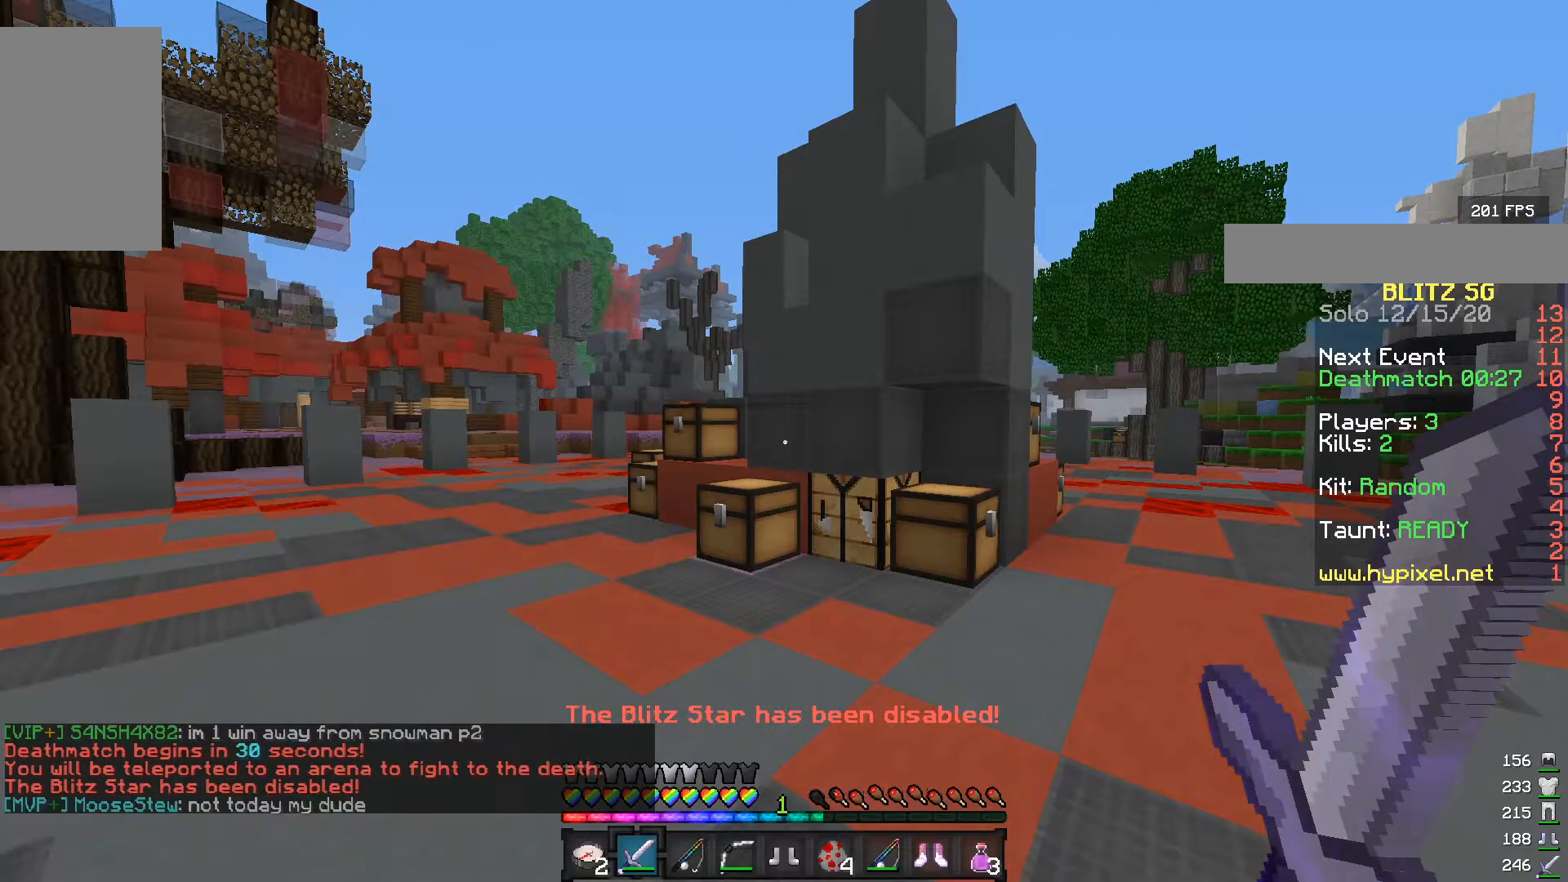
{"keys": ["w"], "mouse": [], "events": [[250, "a", "down"], [450, "a", "up"]]}
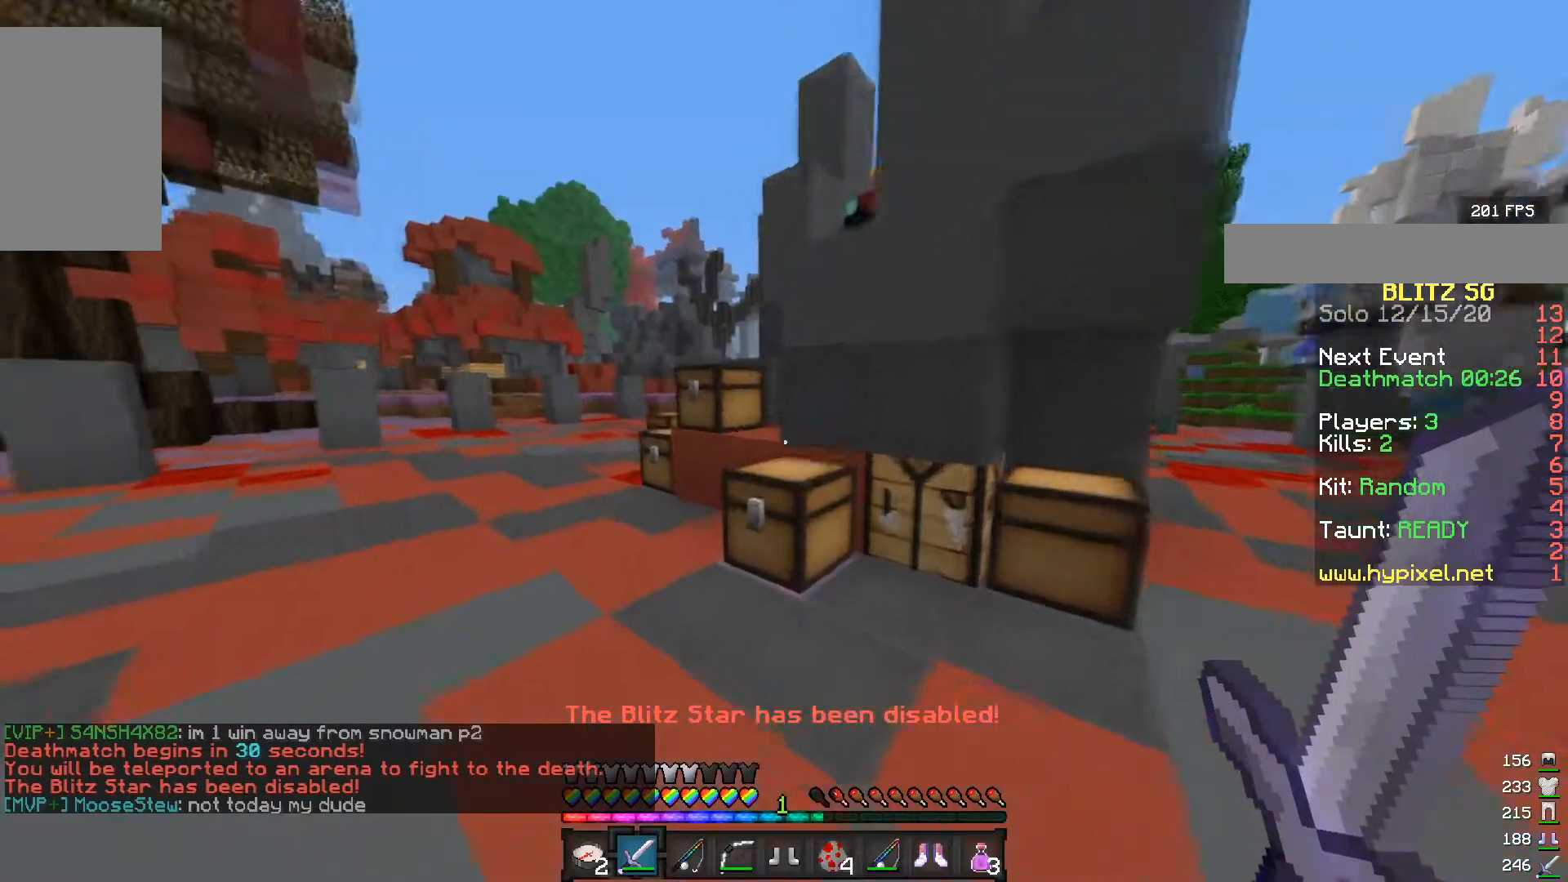
{"keys": ["a", "w"], "mouse": [], "events": [[300, "a", "down"]]}
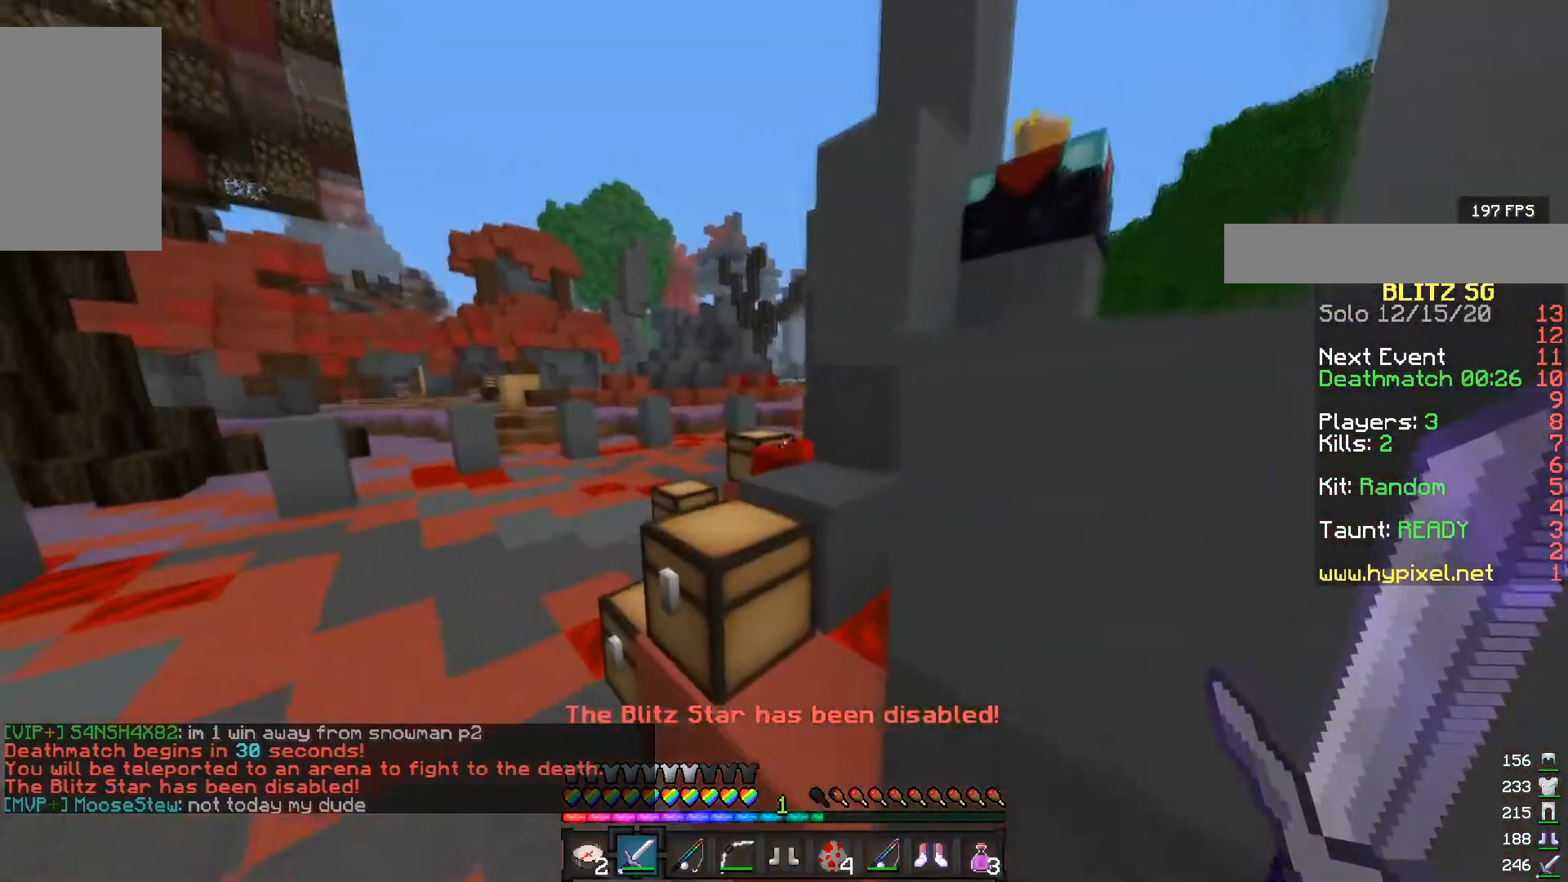
{"keys": ["a"], "mouse": [], "events": [[433, "w", "up"]]}
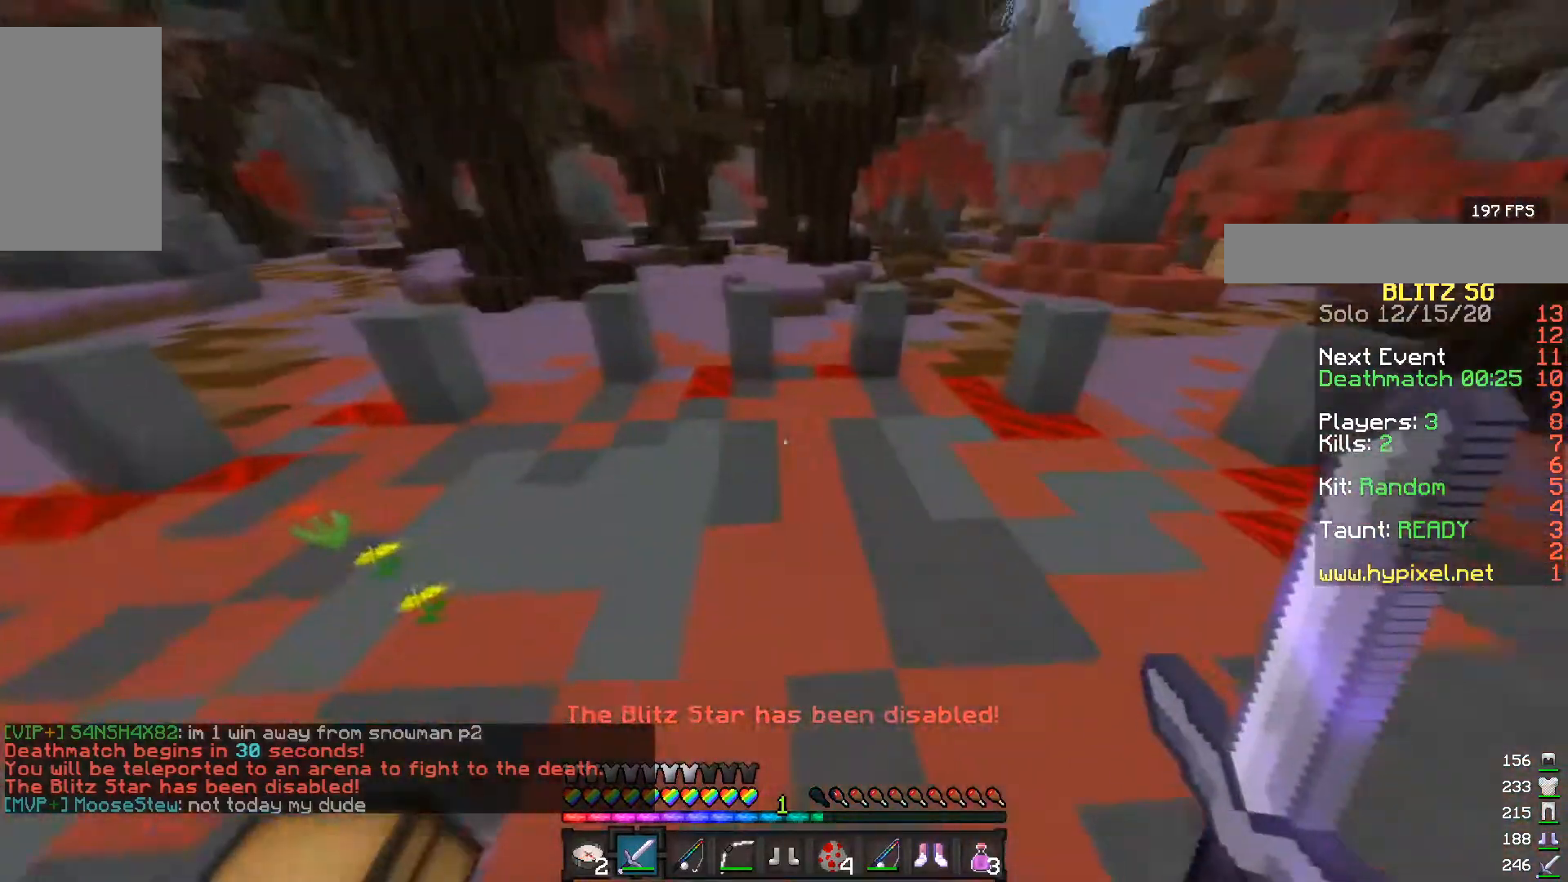
{"keys": ["a", "w"], "mouse": [], "events": [[500, "w", "down"]]}
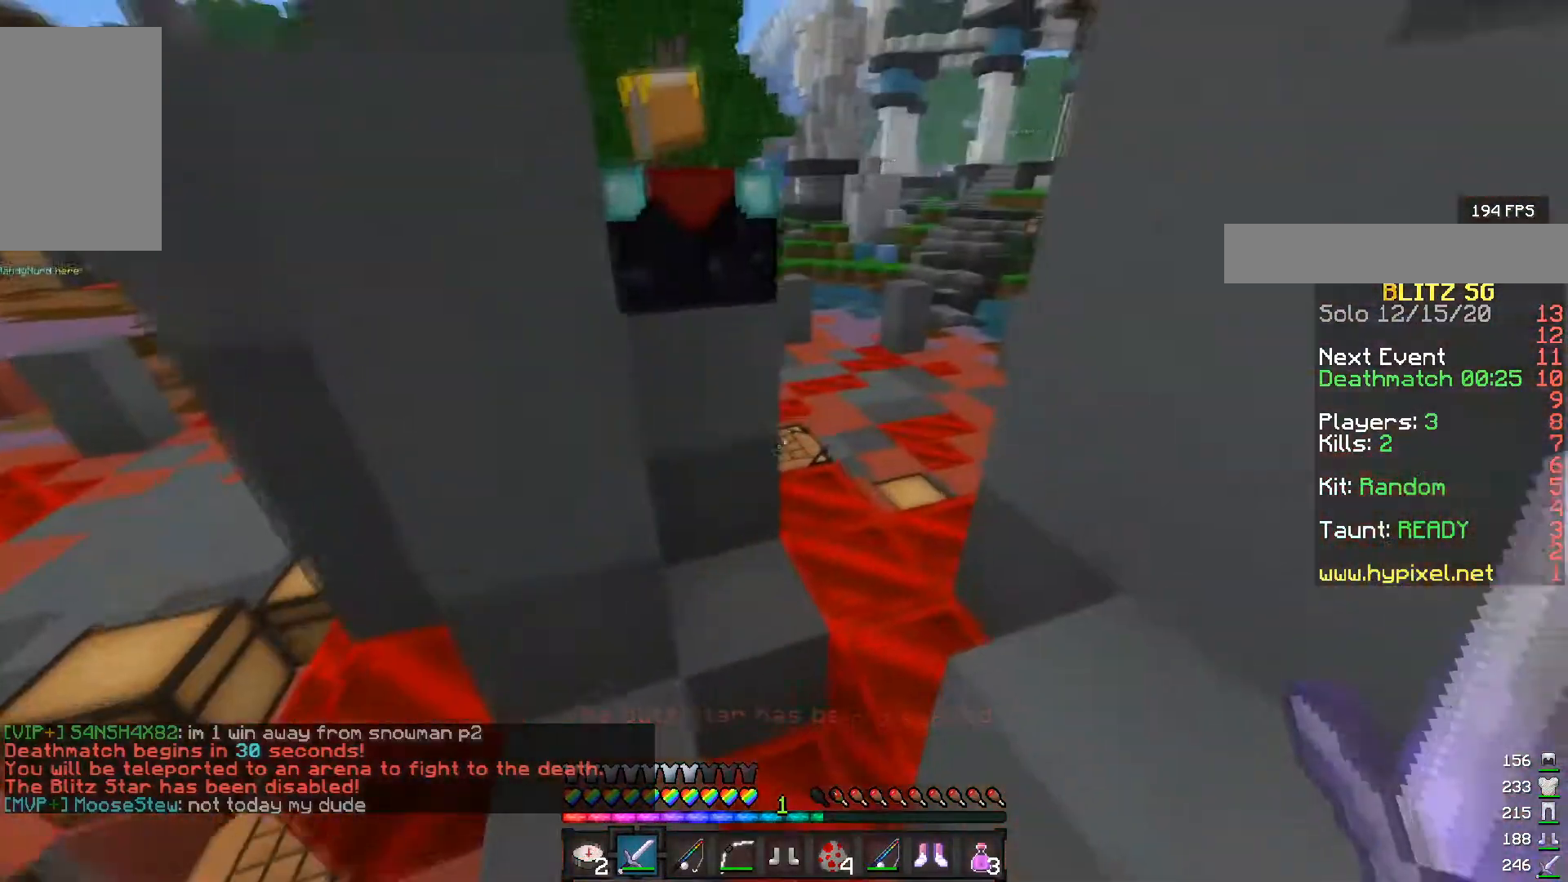
{"keys": ["a", "d", "w"], "mouse": [], "events": [[117, "a", "up"], [167, "d", "down"], [350, "a", "down"], [383, "d", "up"], [483, "d", "down"]]}
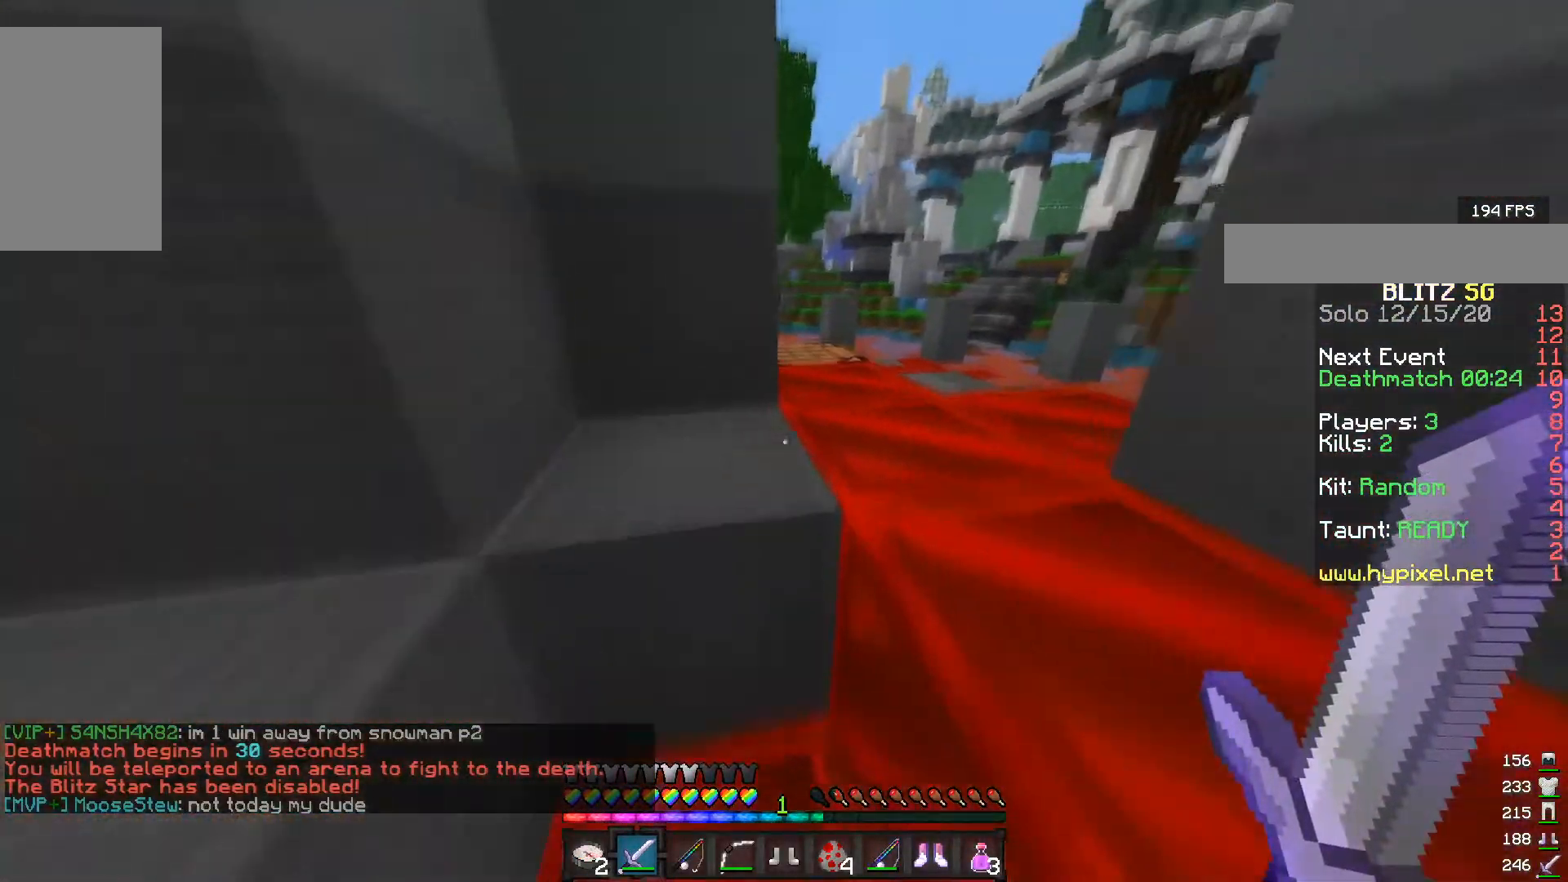
{"keys": [], "mouse": [], "events": [[17, "a", "up"], [167, "w", "up"], [317, "d", "up"]]}
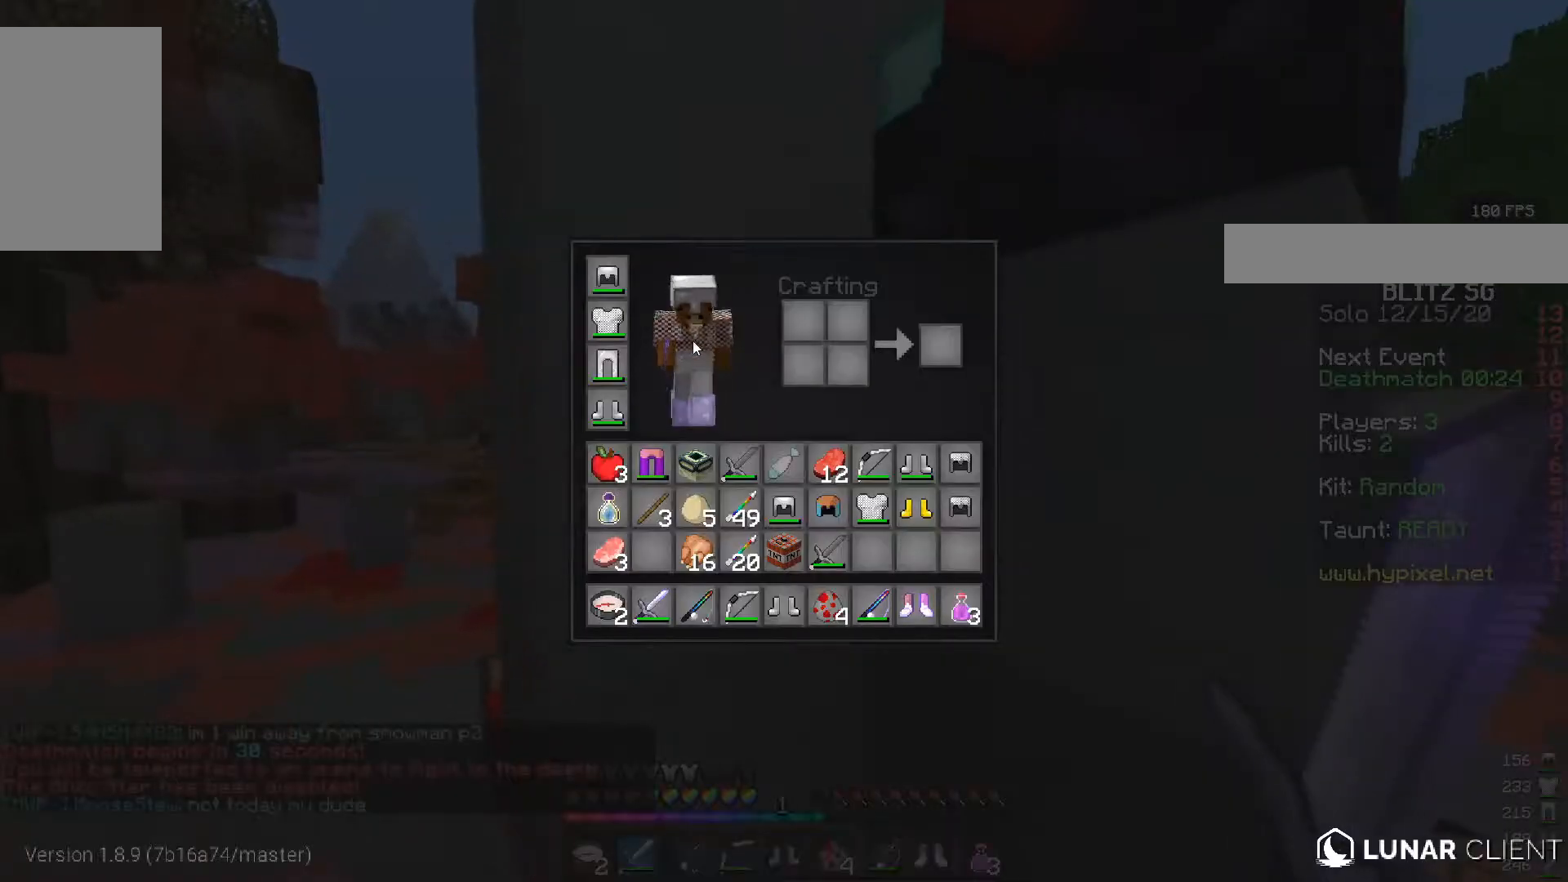
{"keys": [], "mouse": [], "events": []}
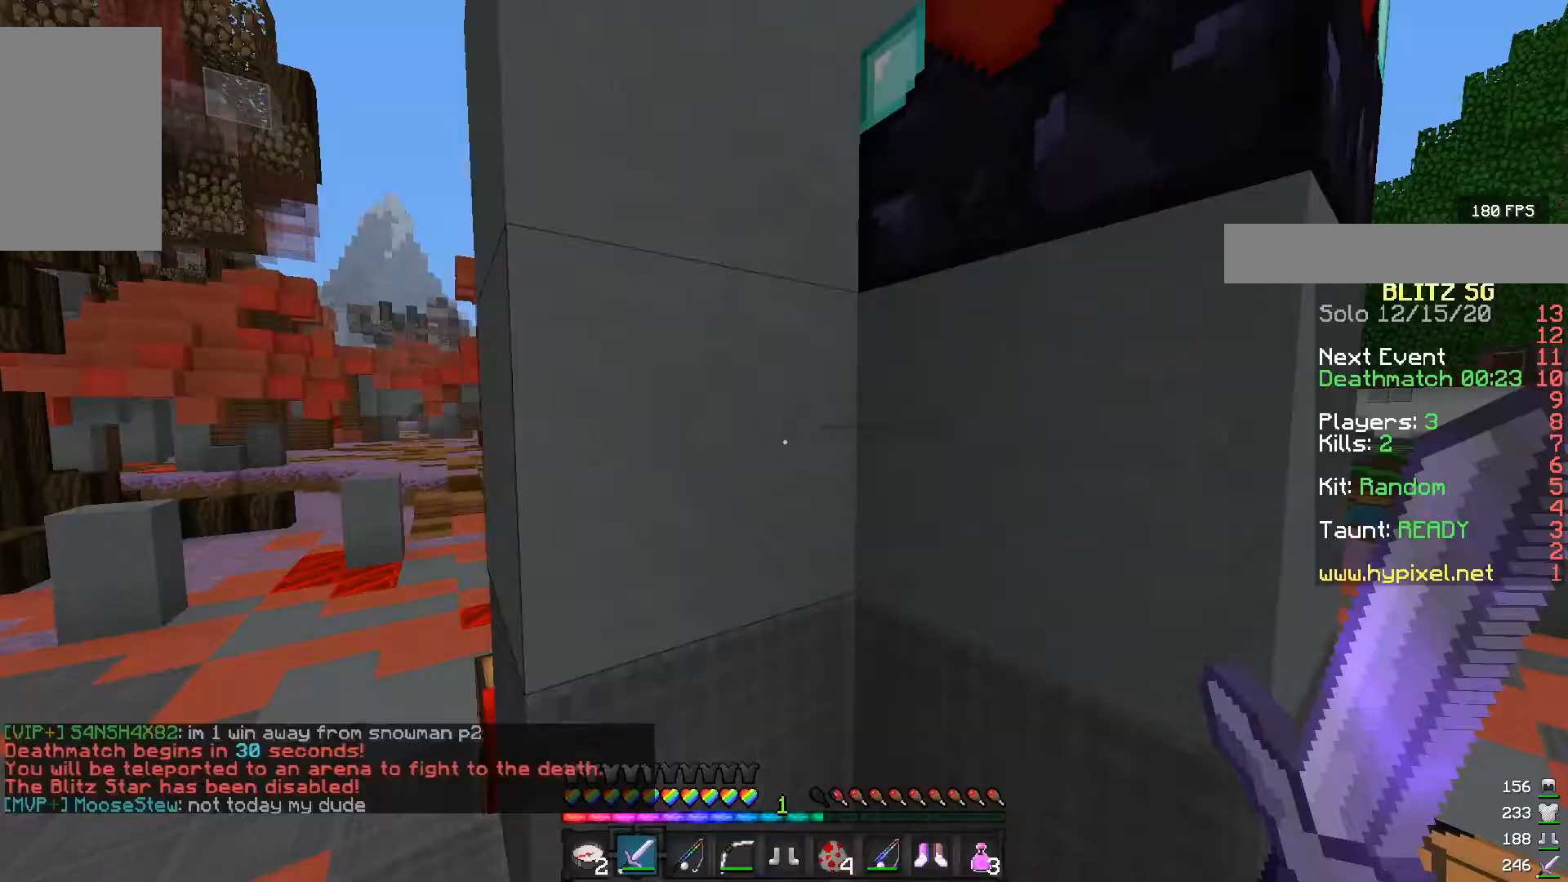
{"keys": ["s"], "mouse": ["right"], "events": [[167, "s", "down"], [467, "mouse_right", "down"]]}
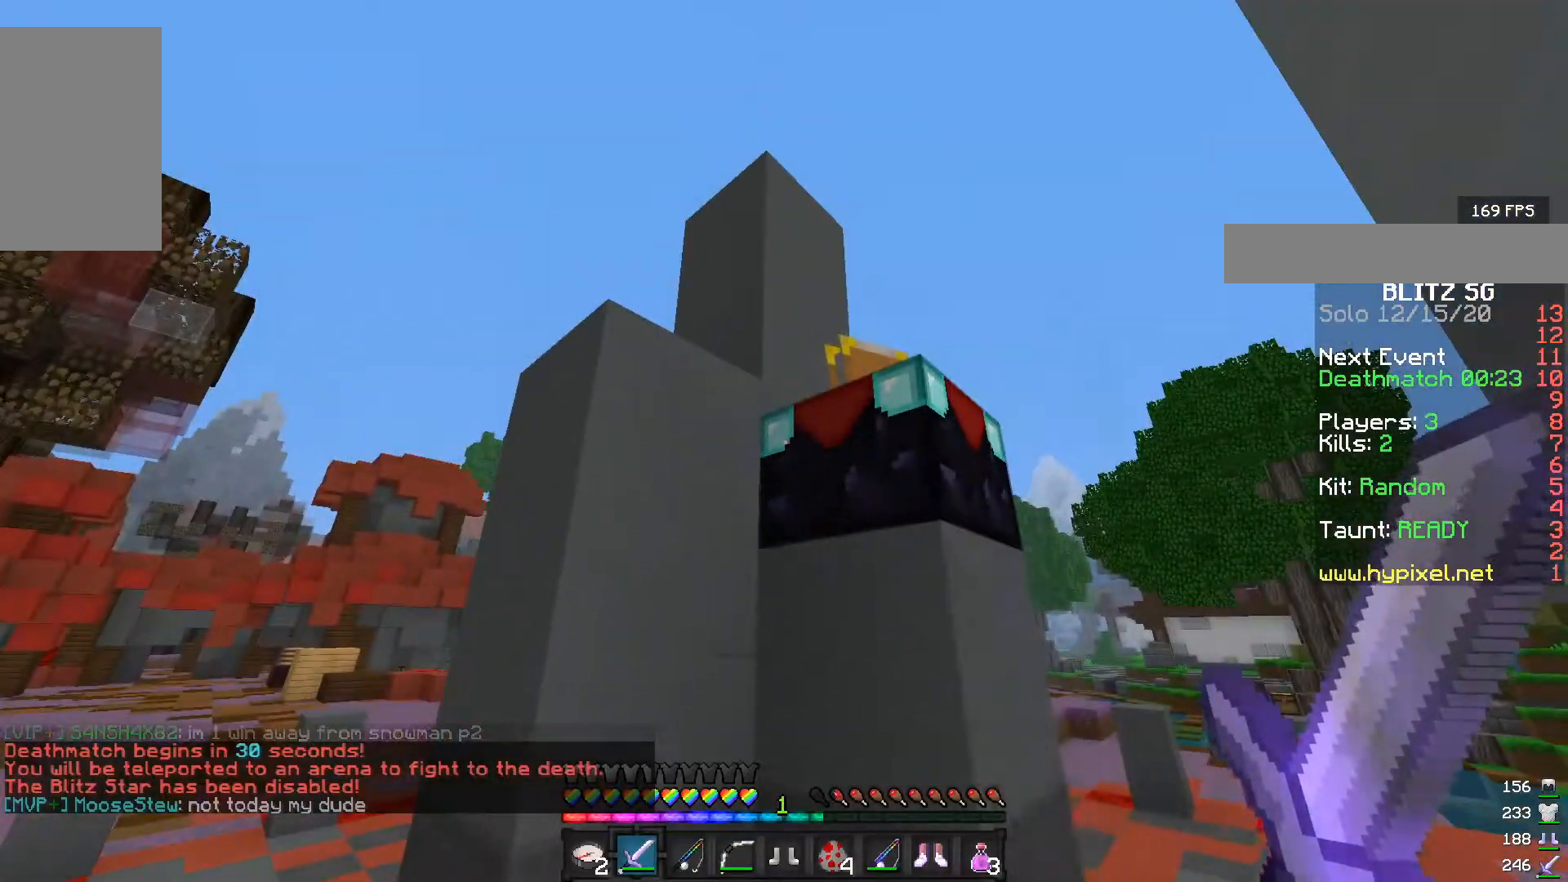
{"keys": [], "mouse": [], "events": [[100, "mouse_right", "up"], [100, "s", "up"]]}
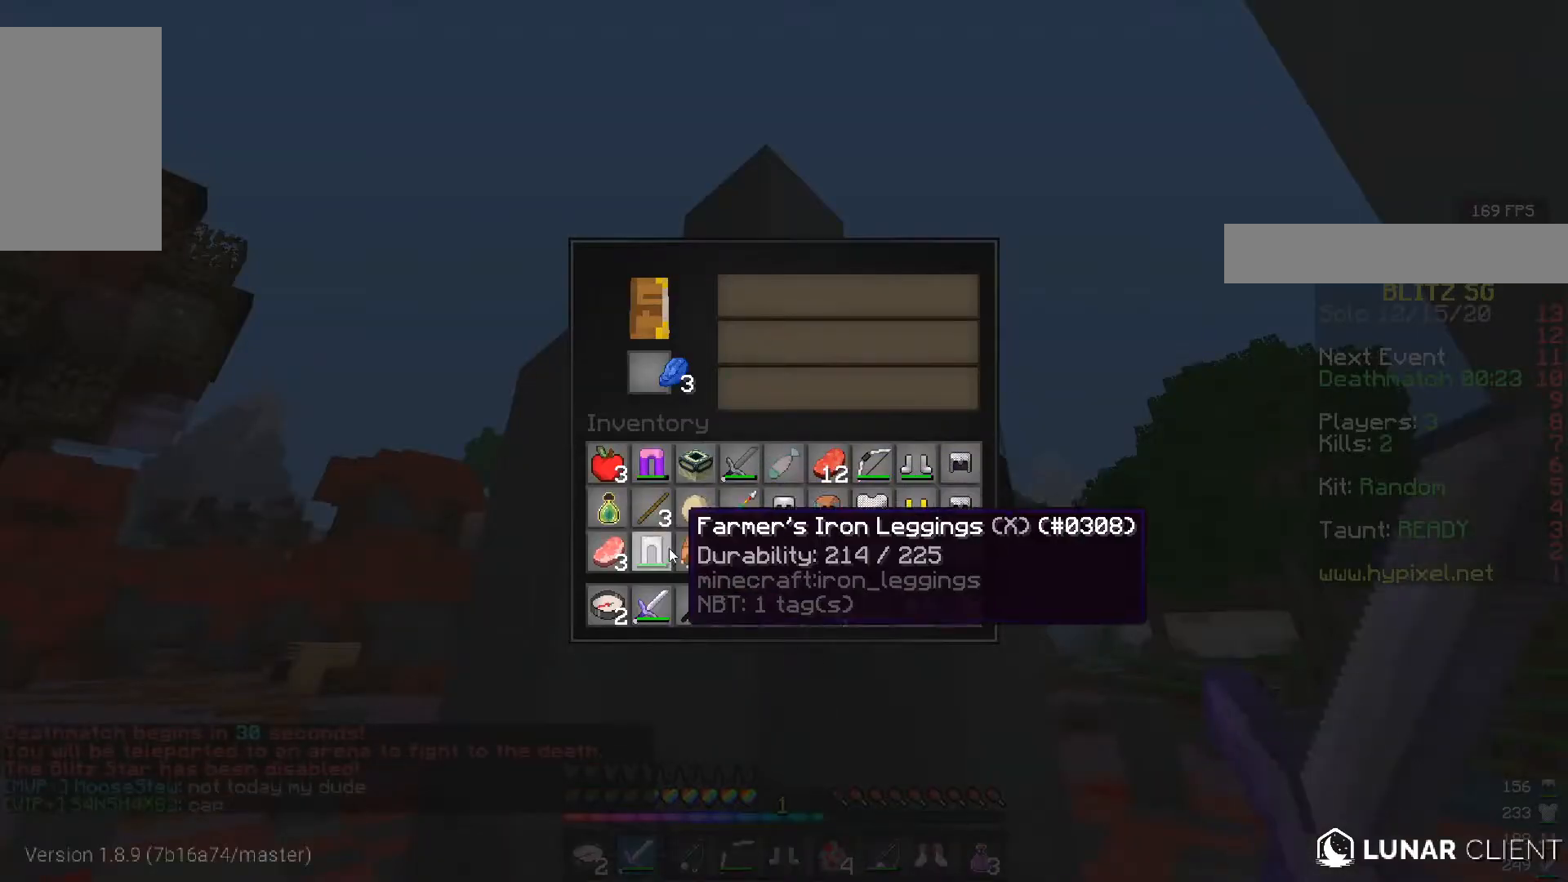
{"keys": [], "mouse": [], "events": []}
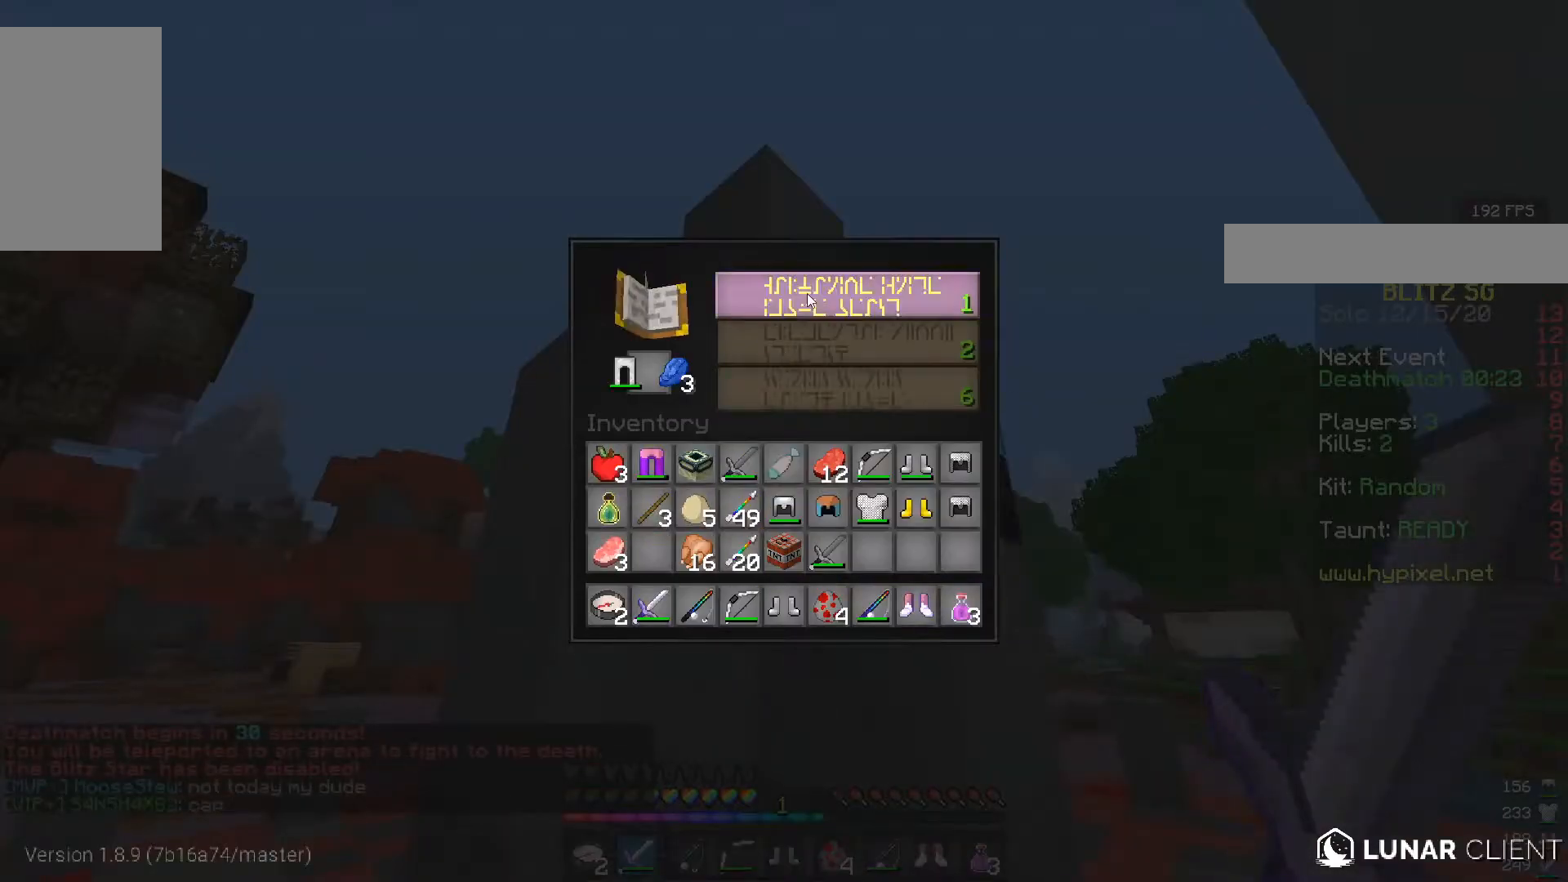
{"keys": [], "mouse": [], "events": []}
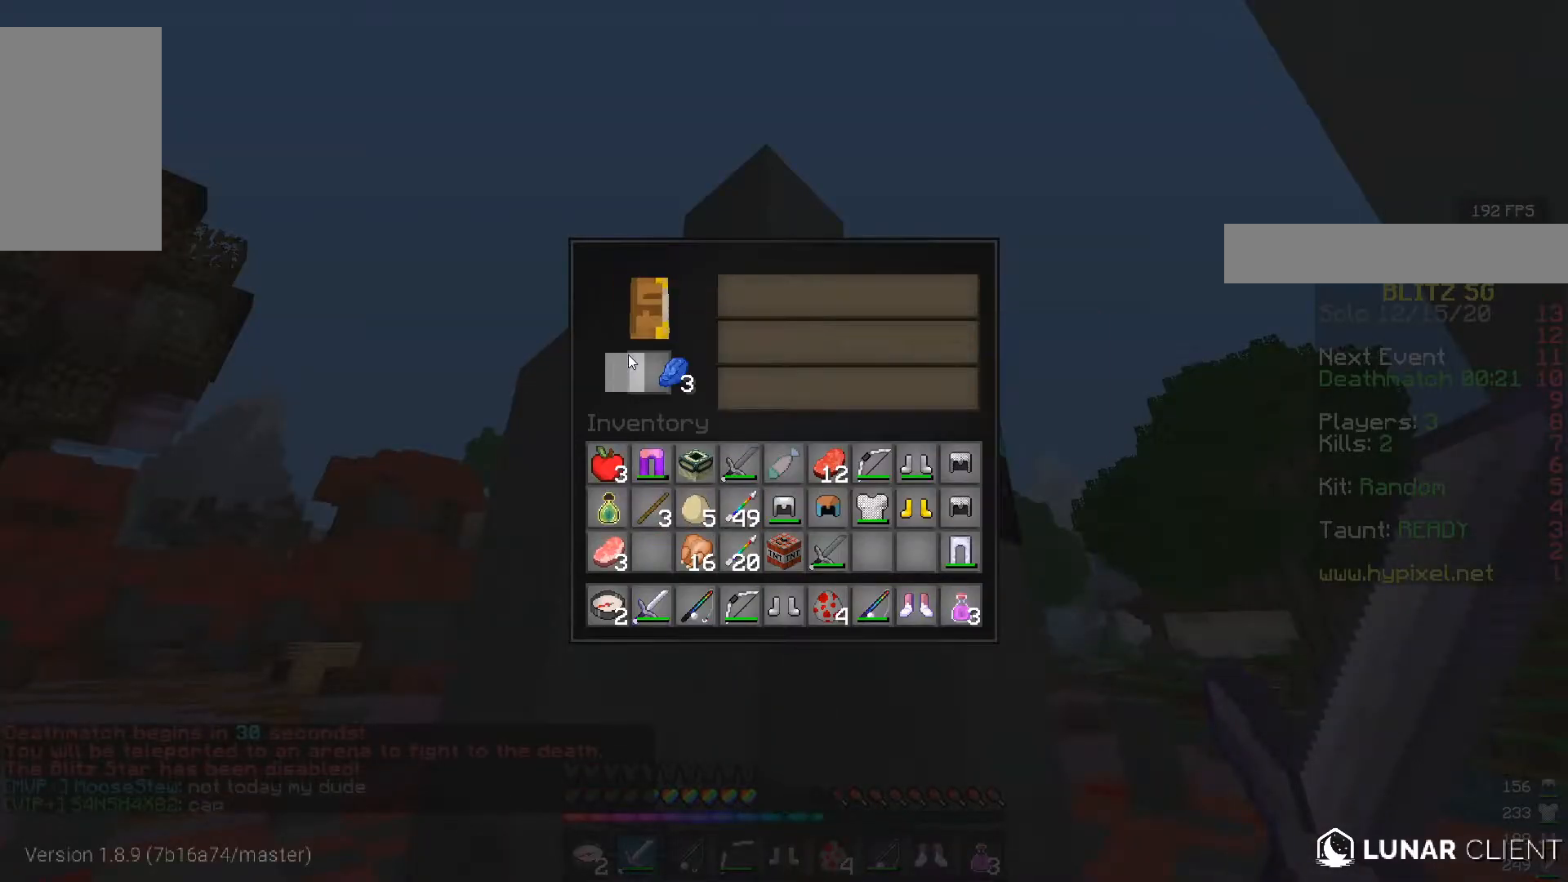
{"keys": [], "mouse": [], "events": []}